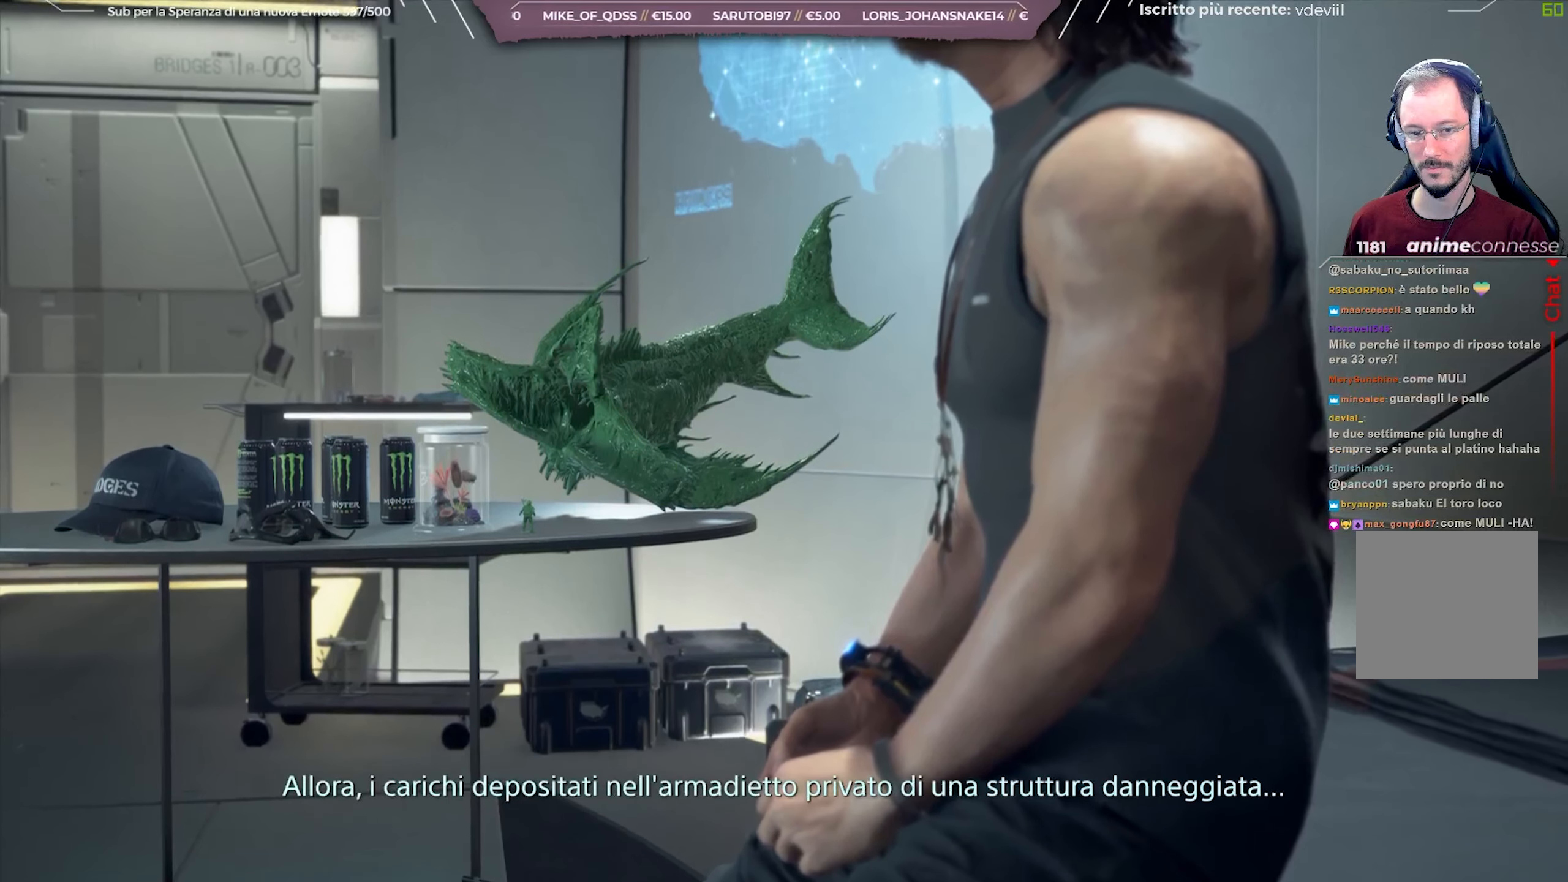
Gameplay with a controller (Xbox layout); each line is a JSON object with the inputs held at the frame after it. "events" lists button and stick changes between this image and that frame as [ms after this image, input, new state], when the widget could be followed in between. Not read: START.
{"buttons": ["R3"], "left_stick": "center", "right_stick": "up-right", "events": []}
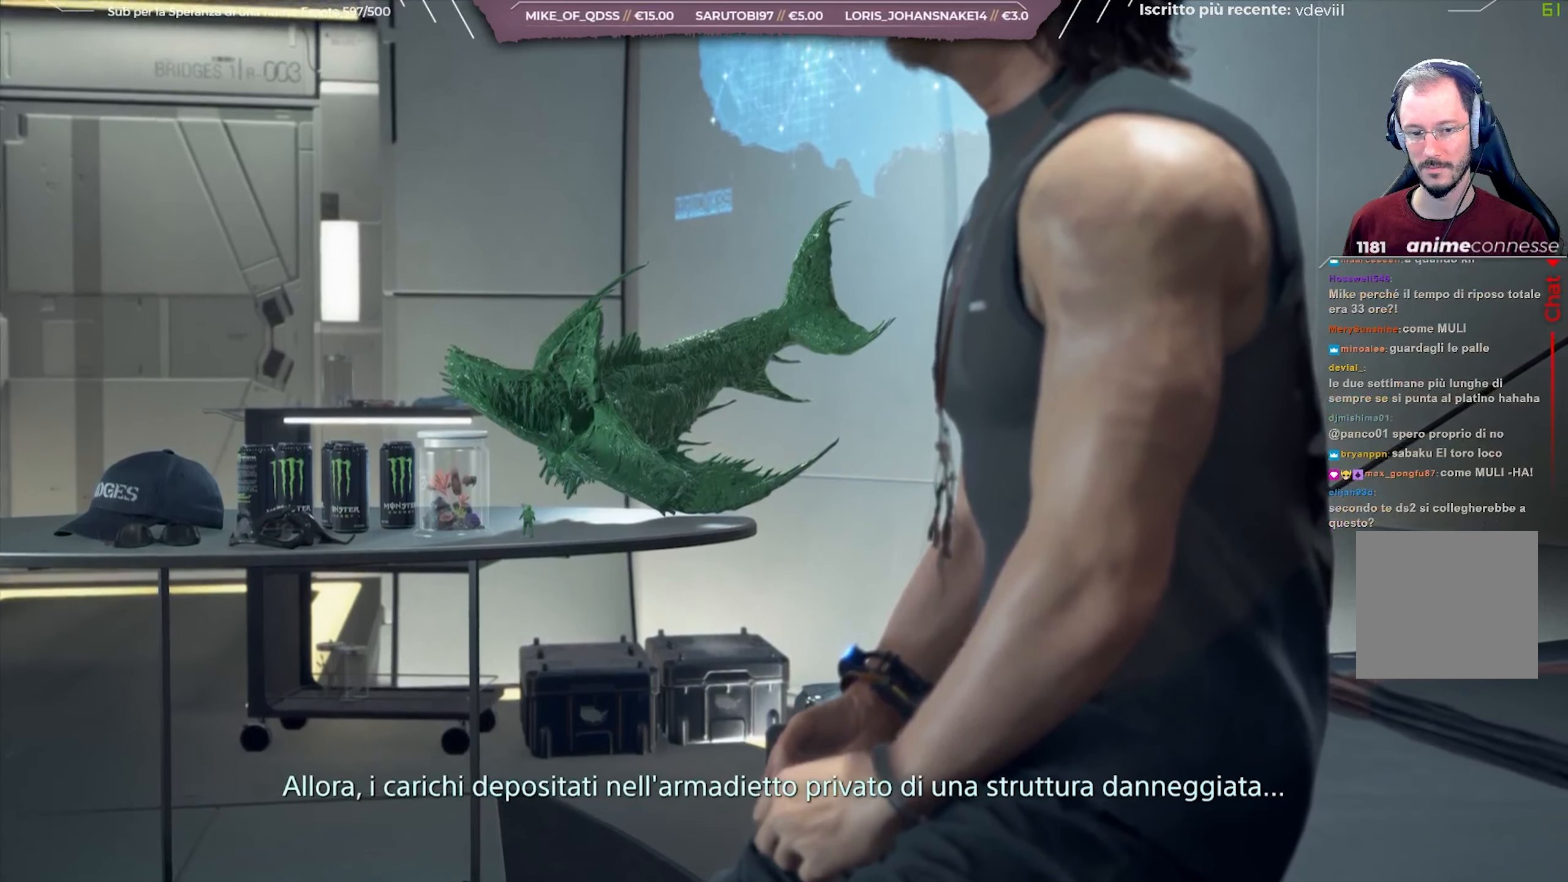
{"buttons": ["R3"], "left_stick": "center", "right_stick": "up-right", "events": []}
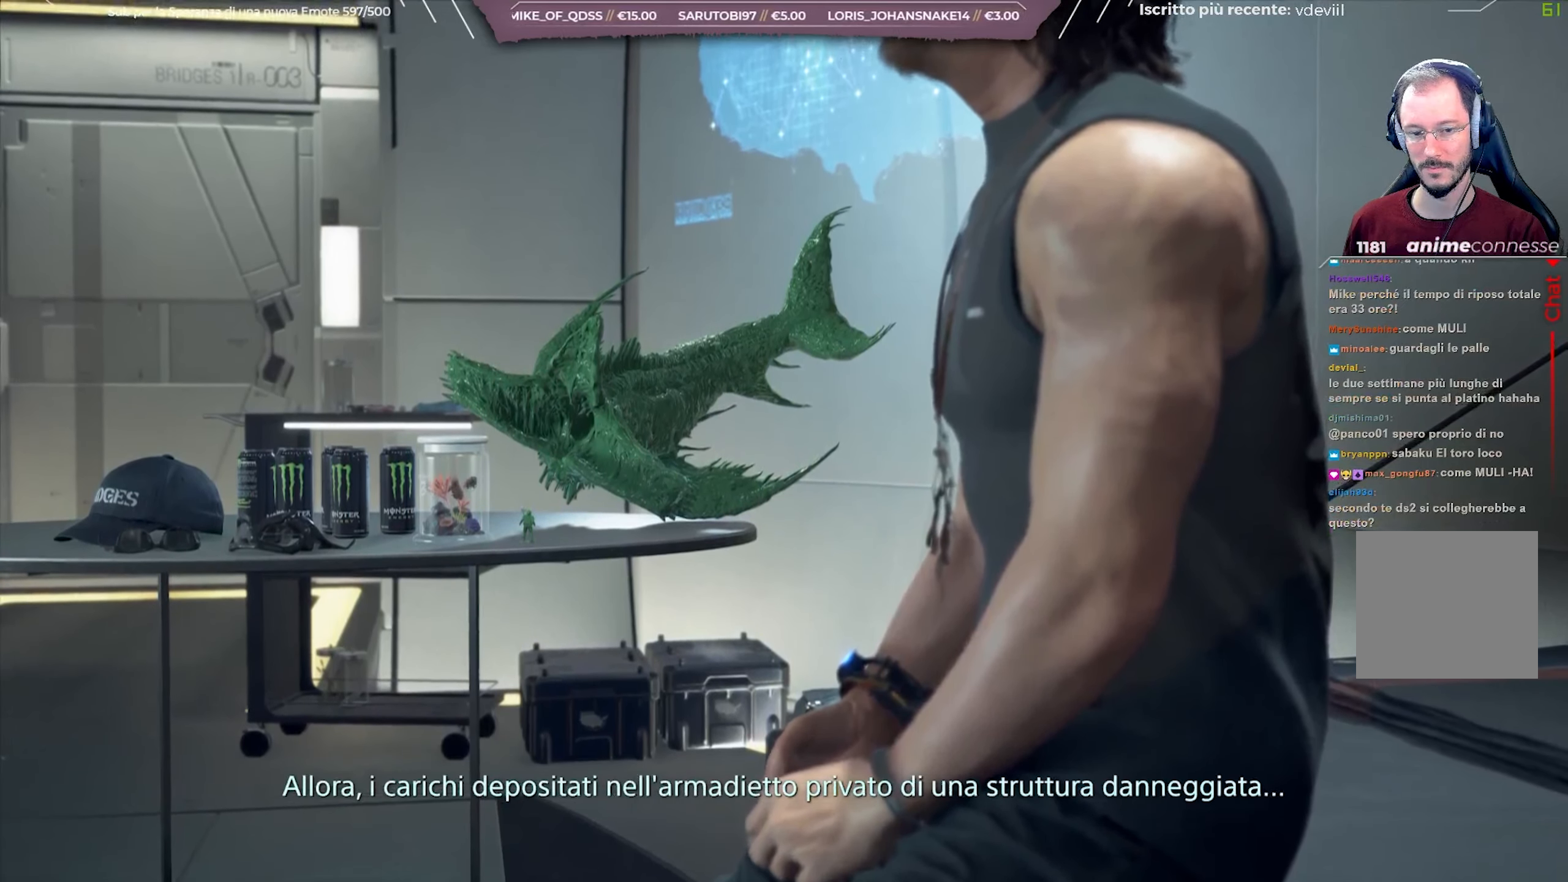
{"buttons": ["R3"], "left_stick": "center", "right_stick": "up-right", "events": []}
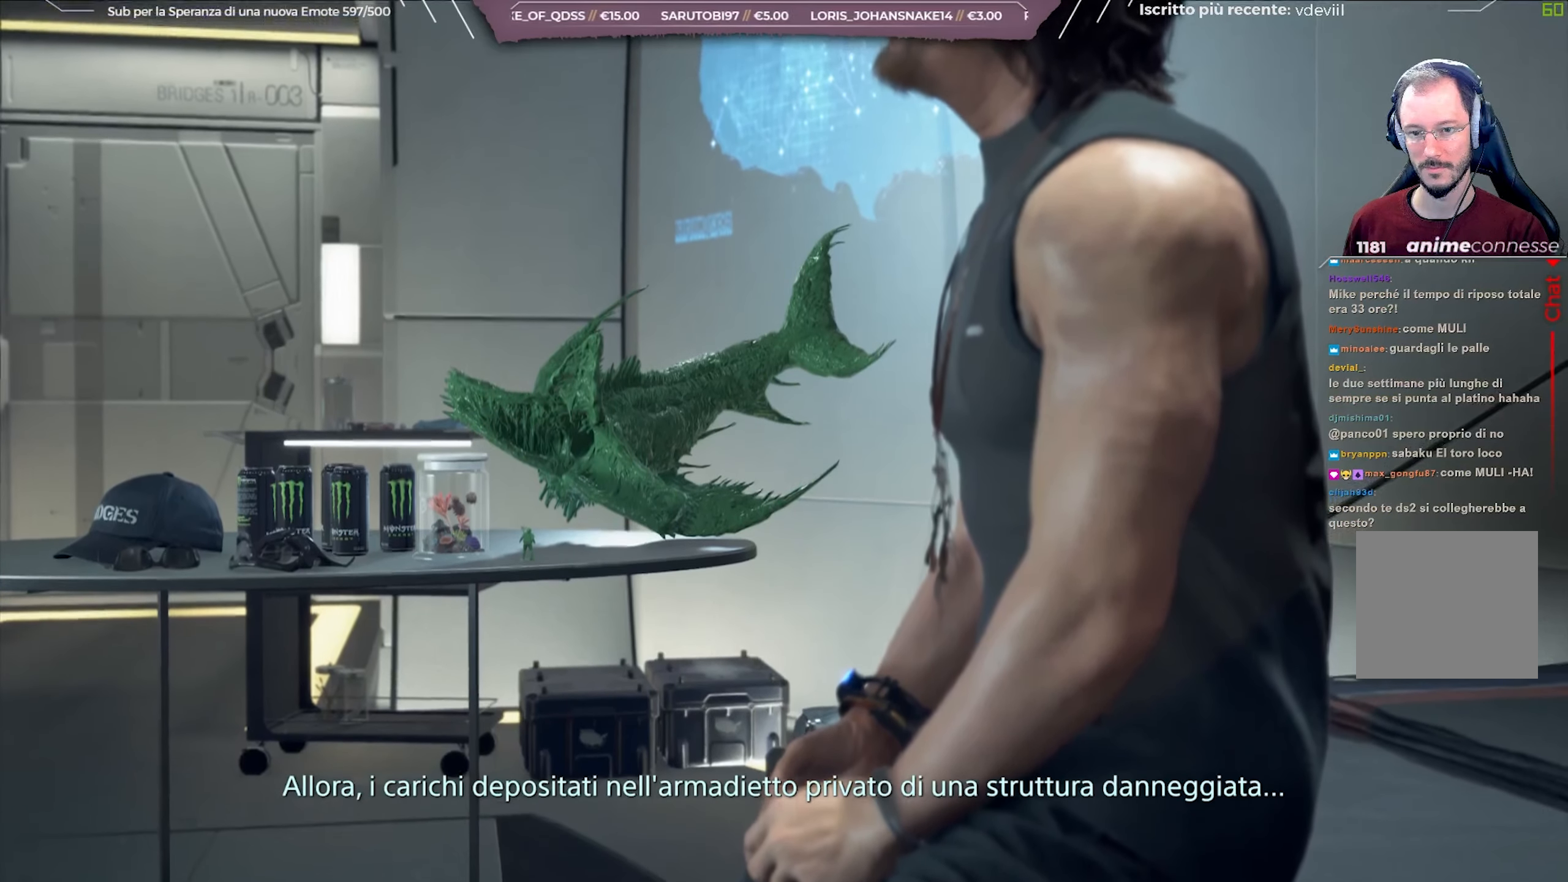
{"buttons": ["R3"], "left_stick": "center", "right_stick": "up-right", "events": []}
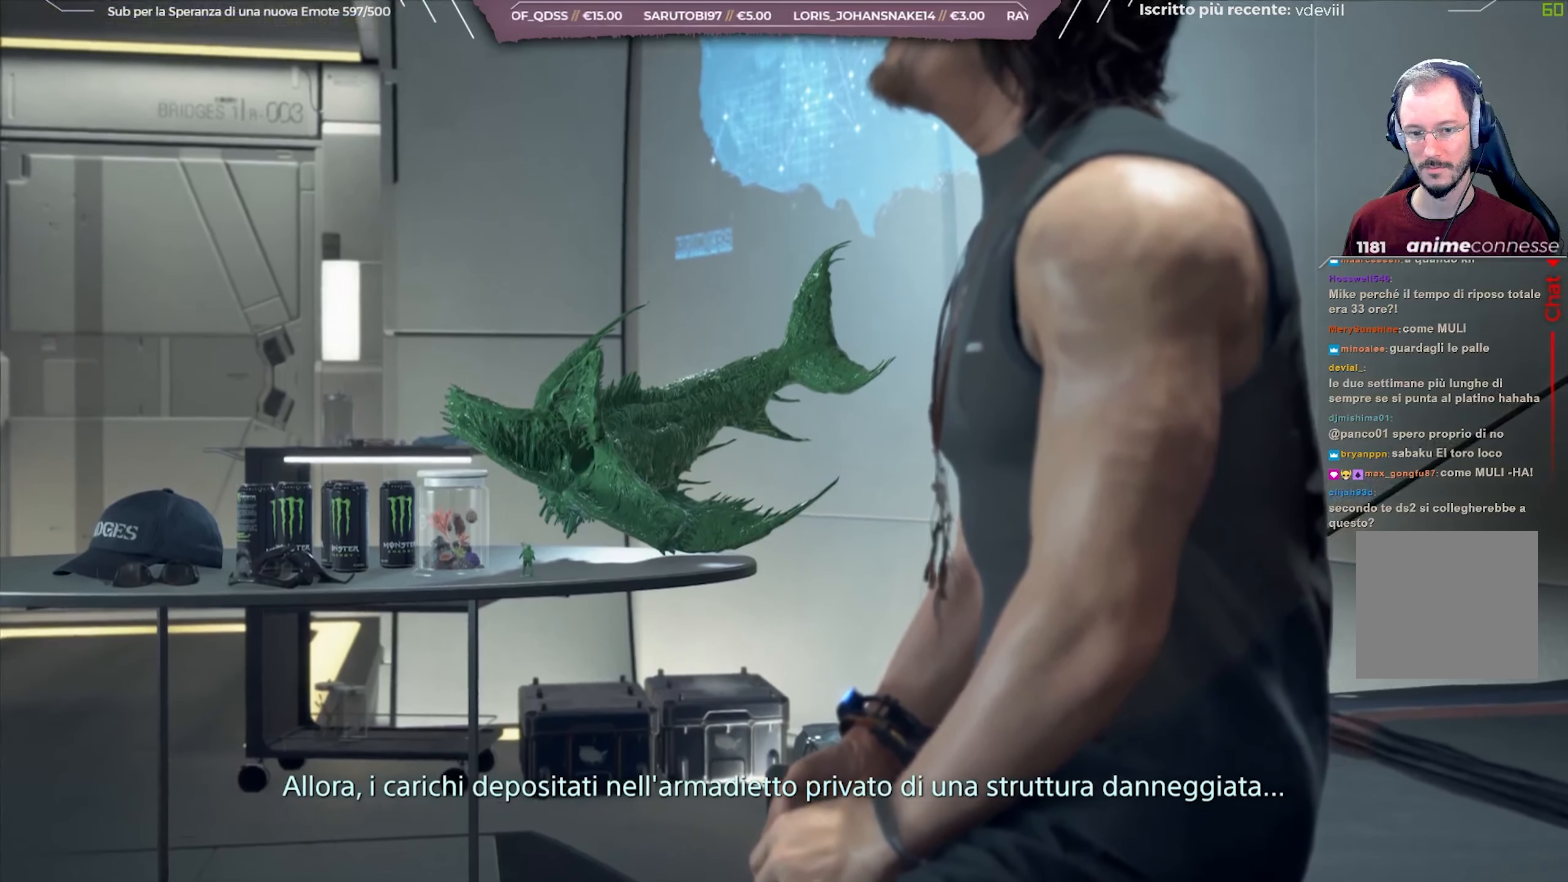
{"buttons": ["R3"], "left_stick": "center", "right_stick": "up-right", "events": []}
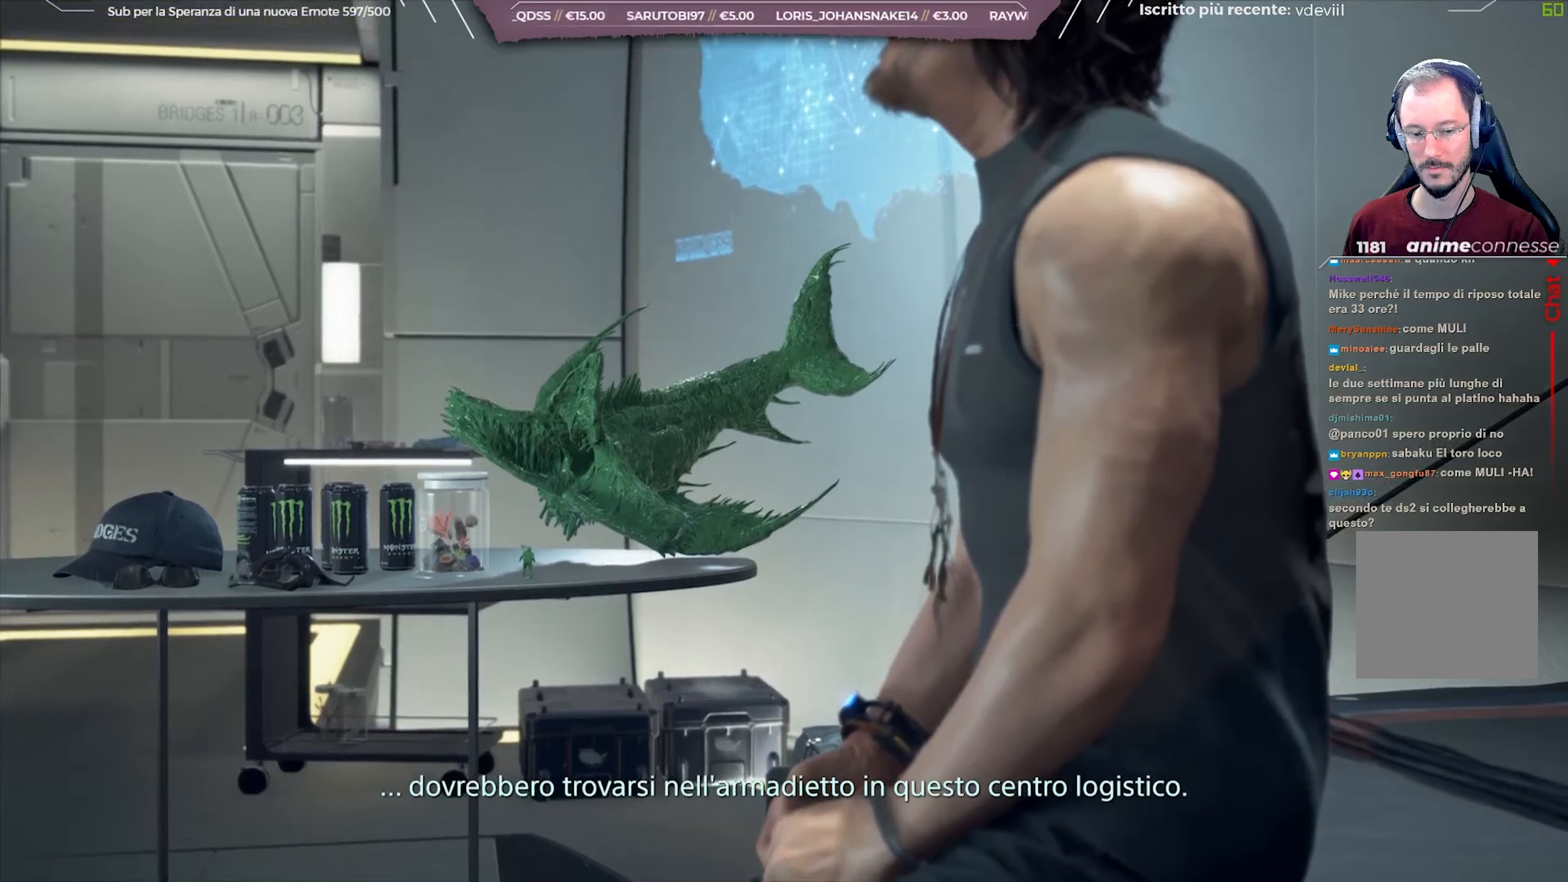
{"buttons": ["R3"], "left_stick": "center", "right_stick": "up-right", "events": []}
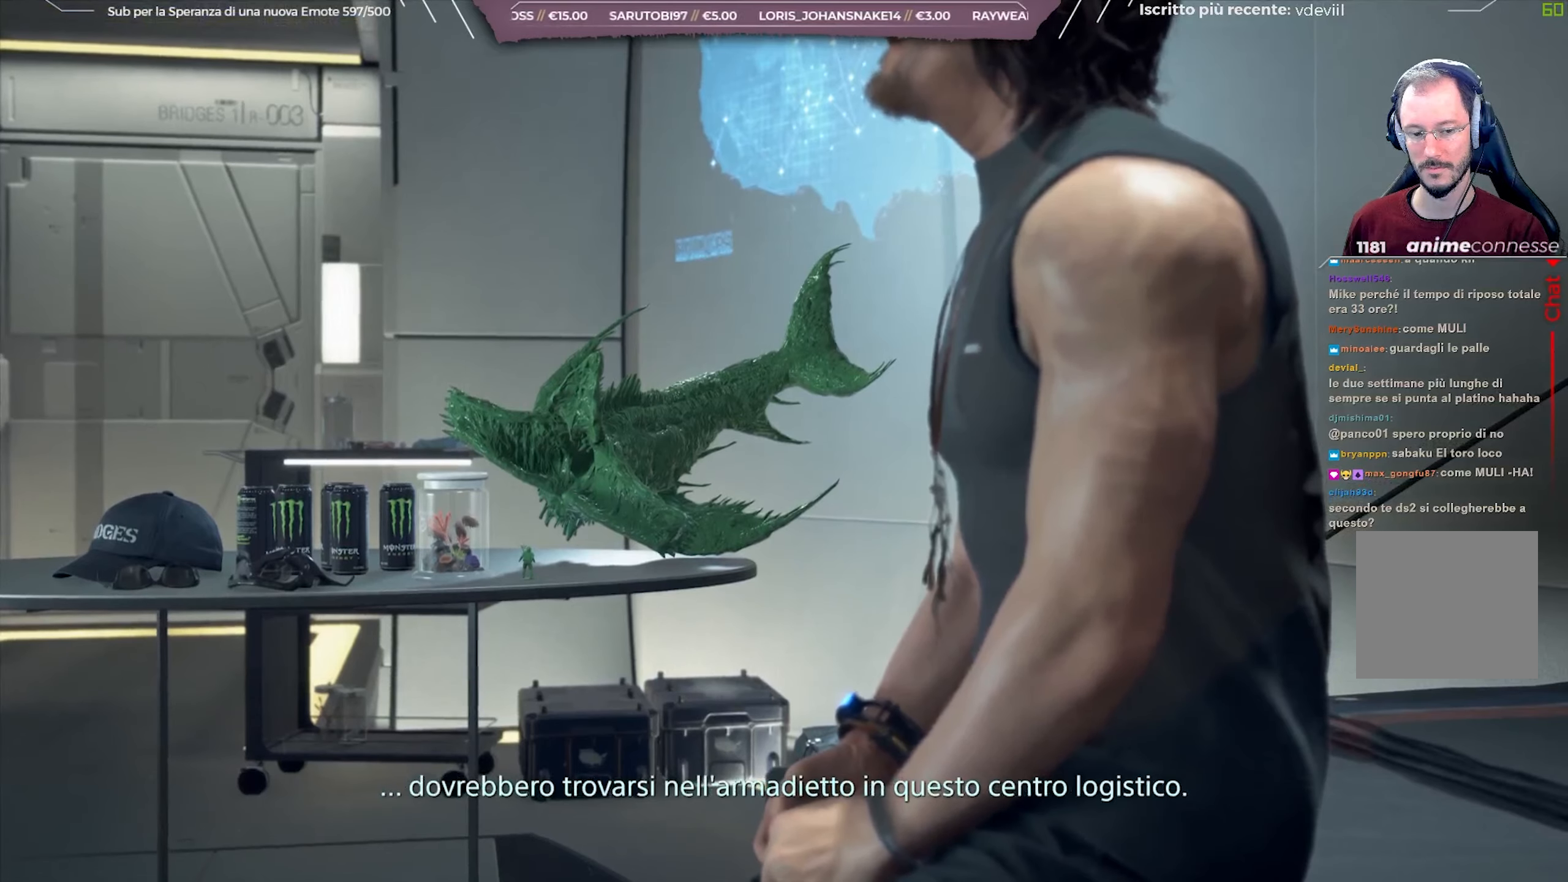
{"buttons": ["R3"], "left_stick": "center", "right_stick": "up-right", "events": []}
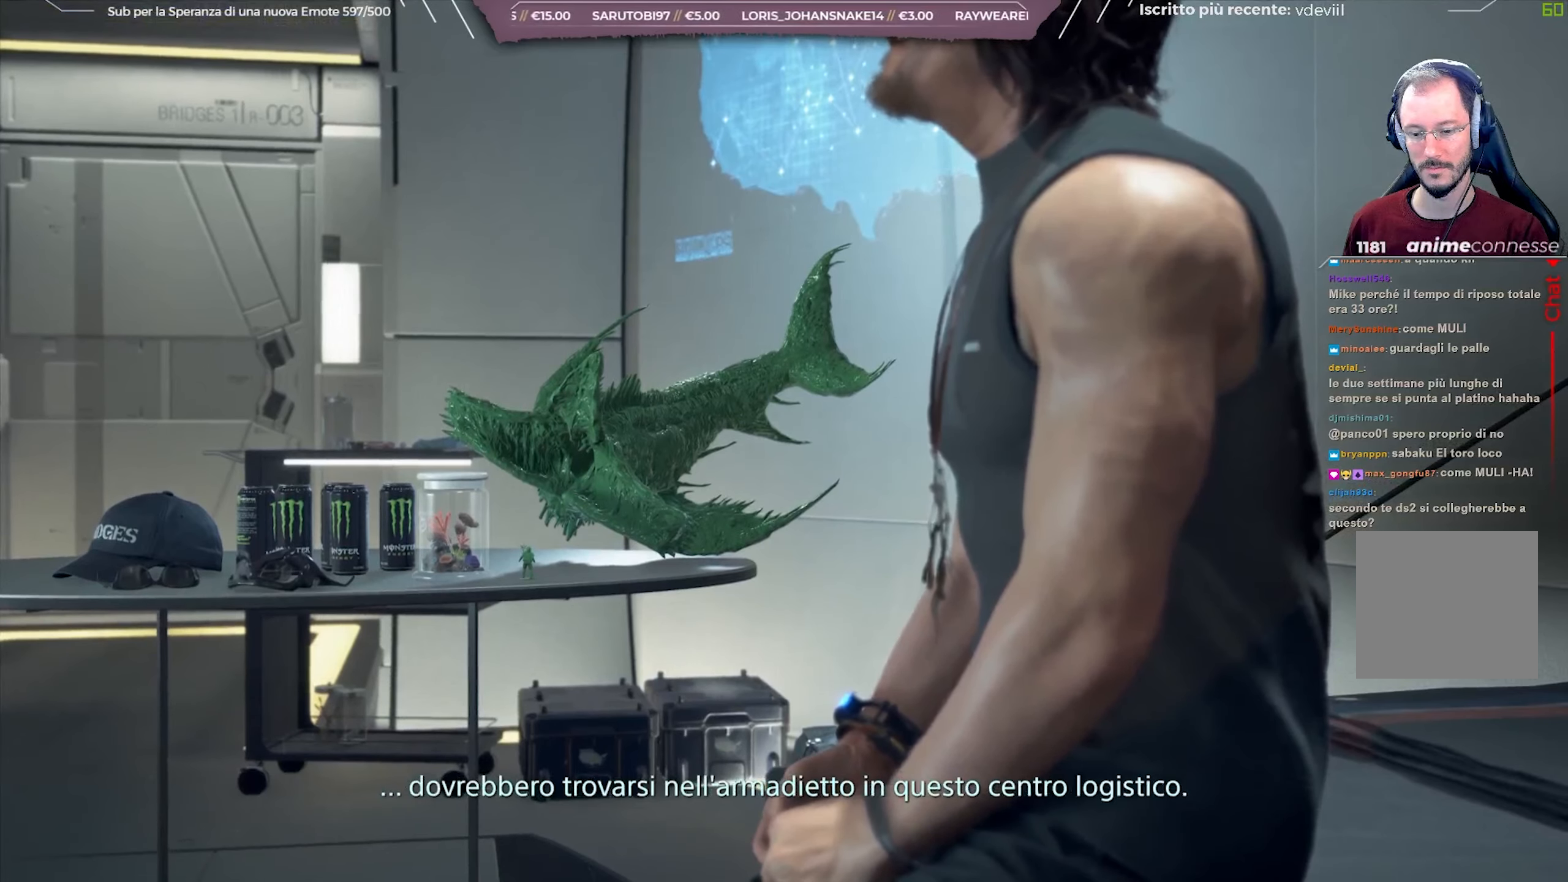
{"buttons": ["R3"], "left_stick": "center", "right_stick": "up-right", "events": []}
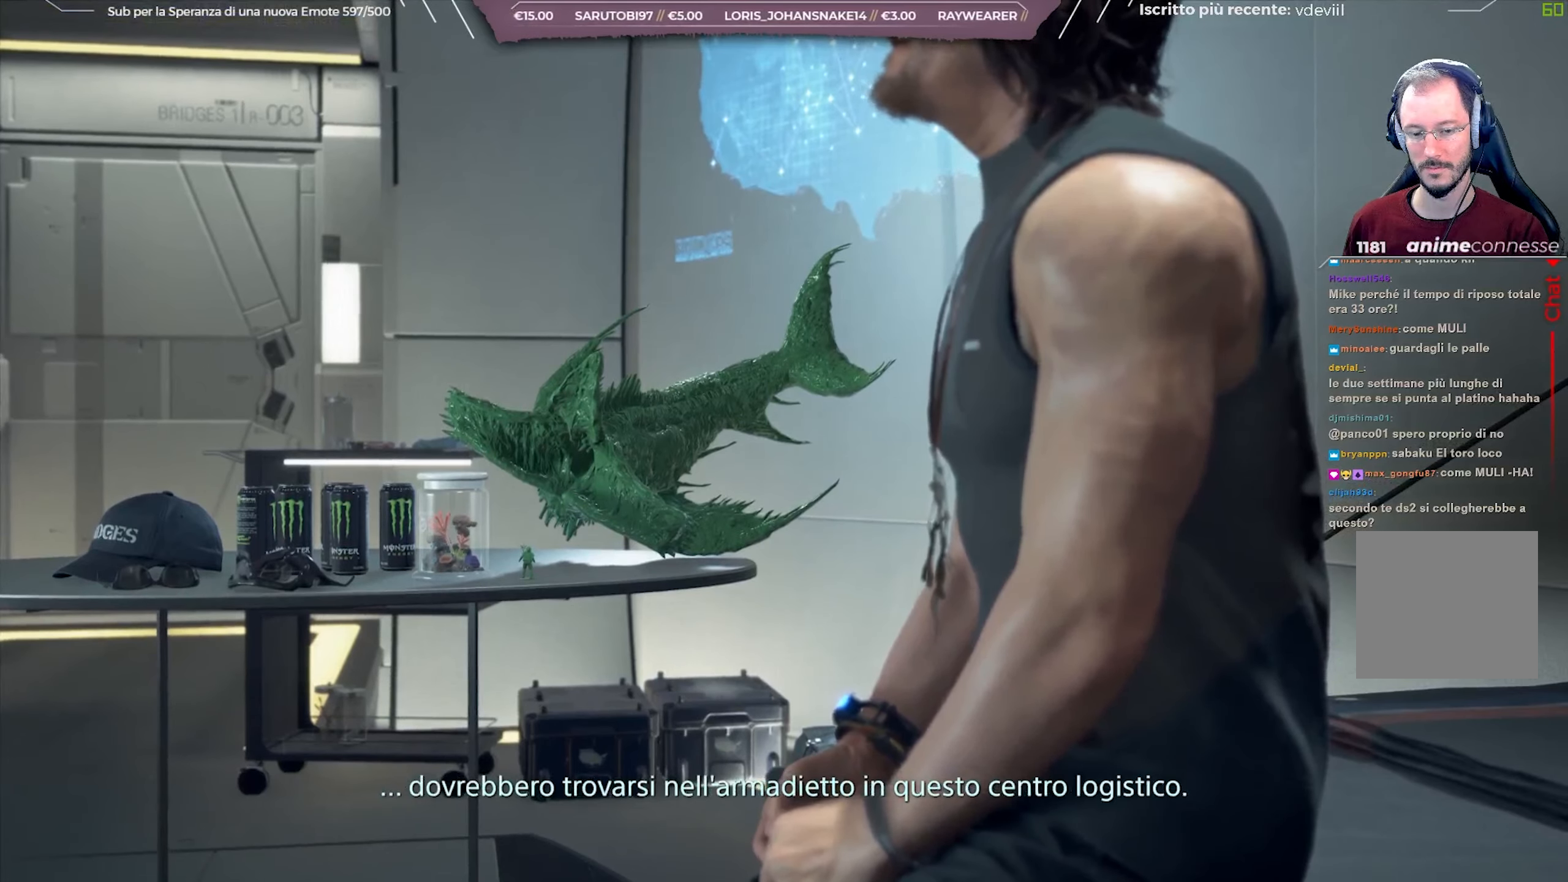
{"buttons": [], "left_stick": "center", "right_stick": "center", "events": [[17, "R3", "up"], [17, "right_stick", "center"]]}
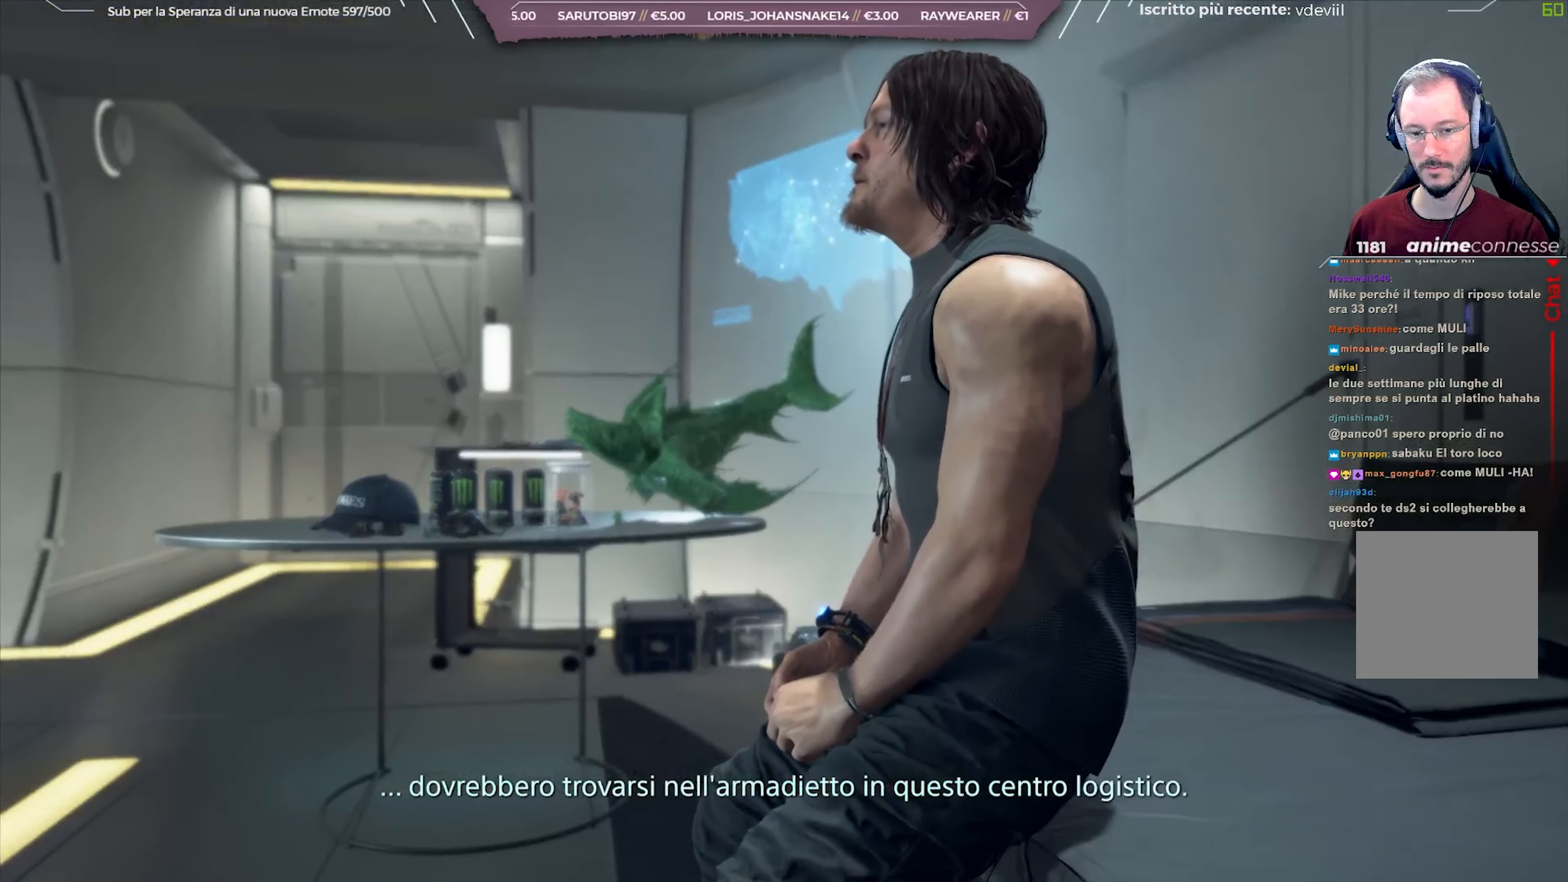
{"buttons": [], "left_stick": "center", "right_stick": "center", "events": []}
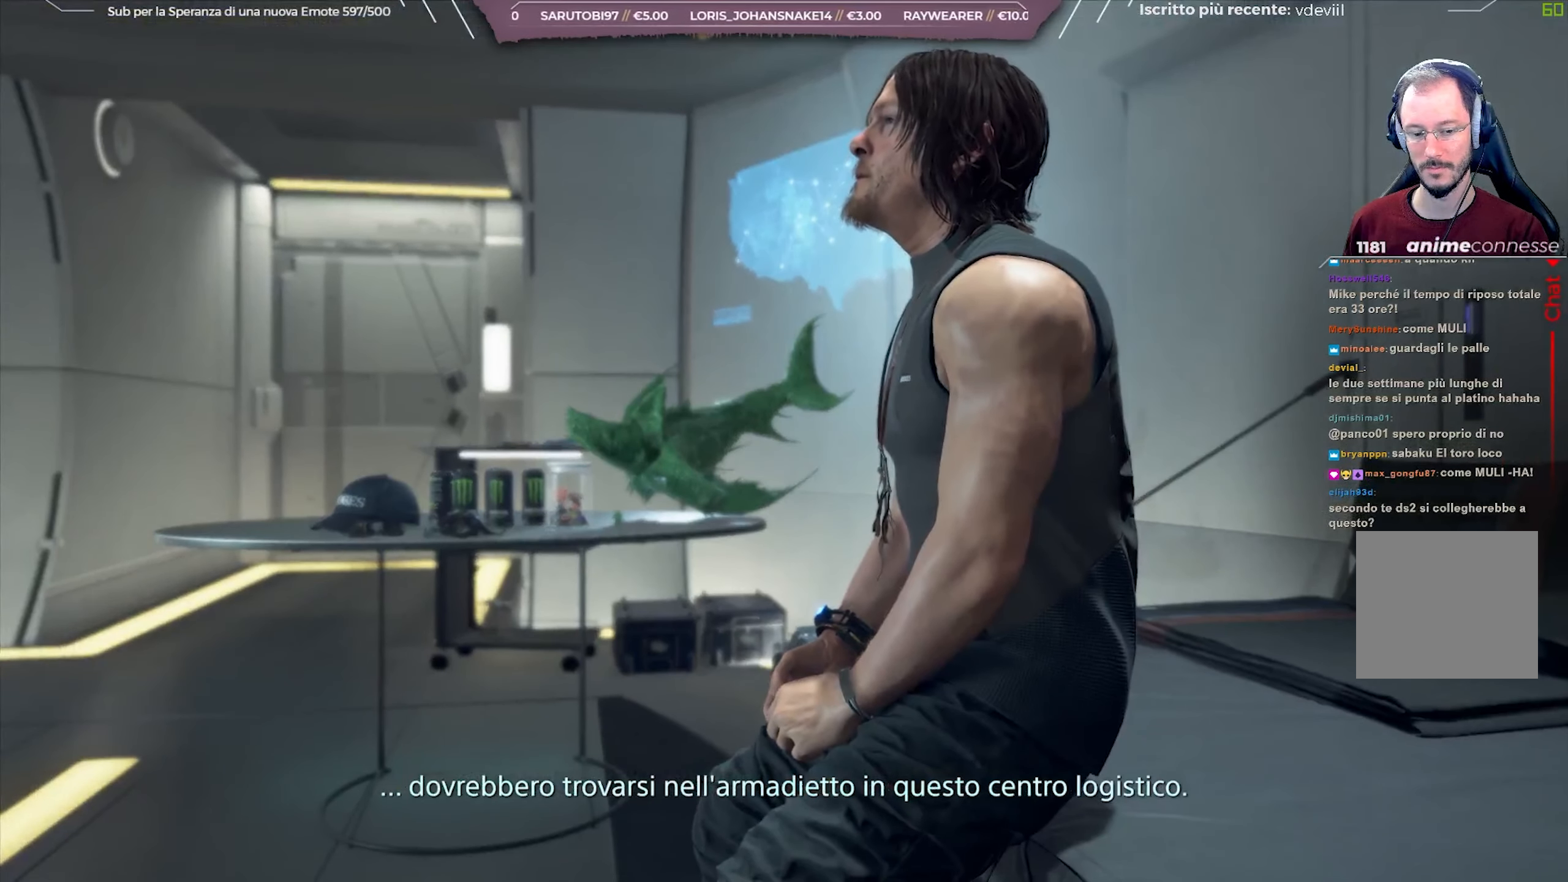
{"buttons": ["R3"], "left_stick": "center", "right_stick": "center", "events": [[33, "R3", "down"]]}
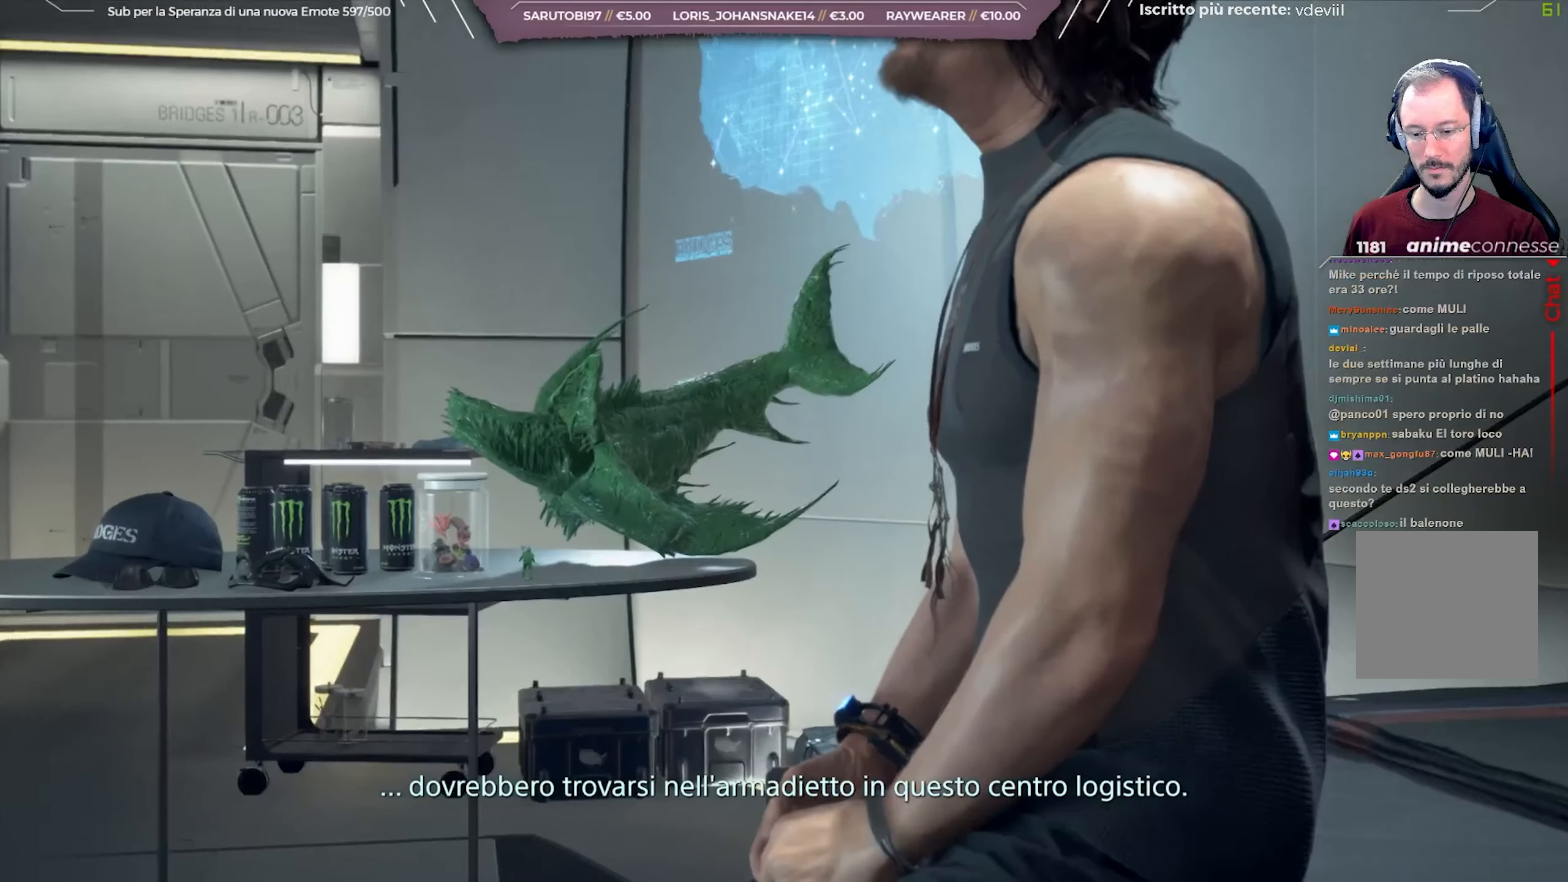
{"buttons": ["R3"], "left_stick": "center", "right_stick": "center", "events": []}
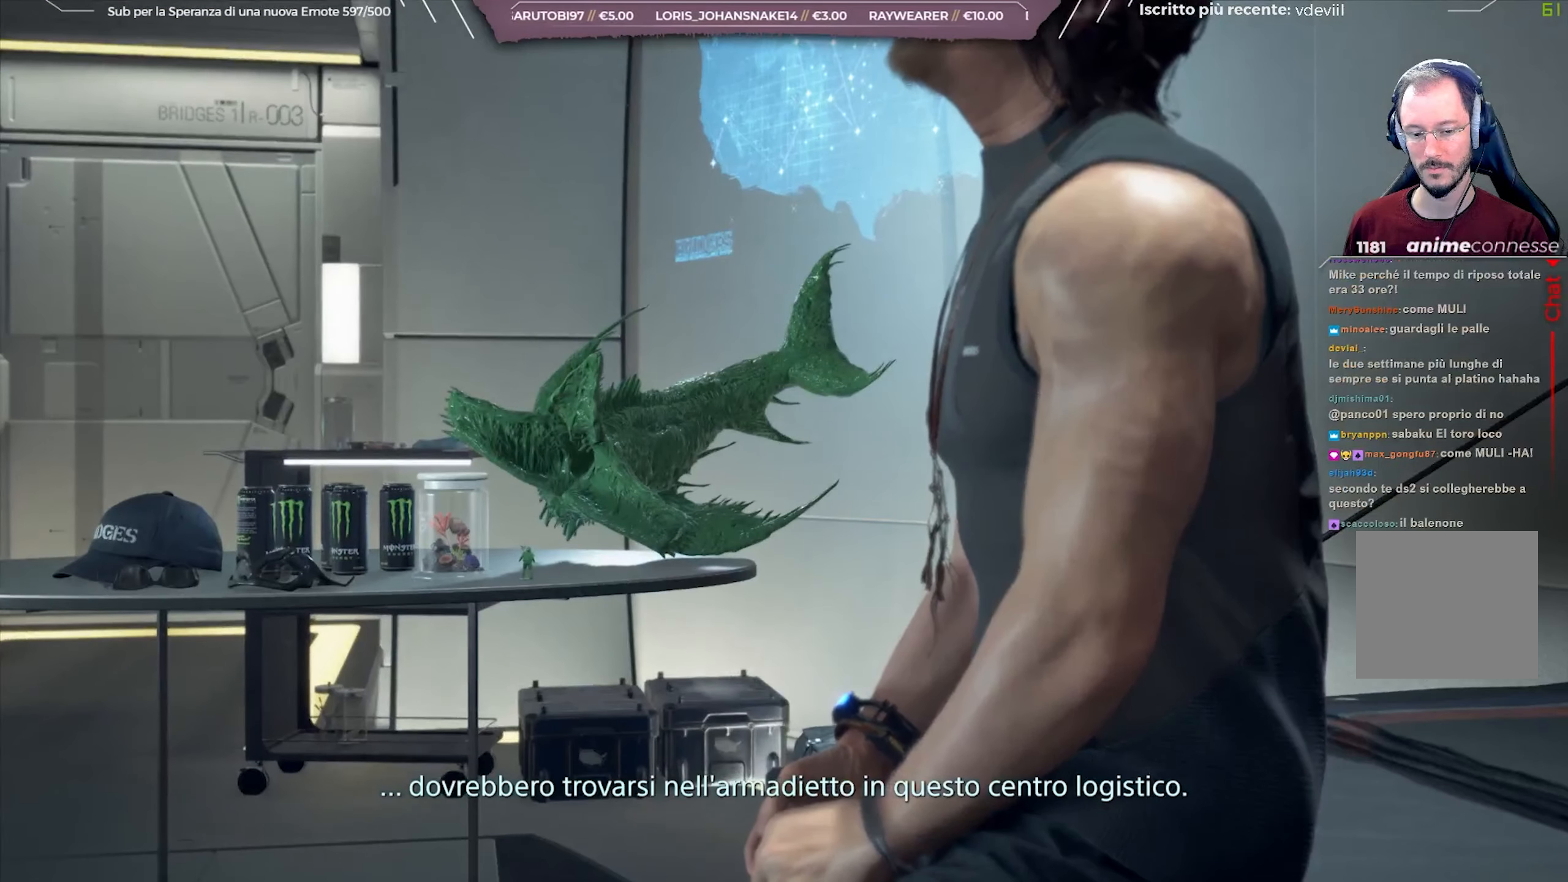
{"buttons": ["R3"], "left_stick": "center", "right_stick": "center", "events": []}
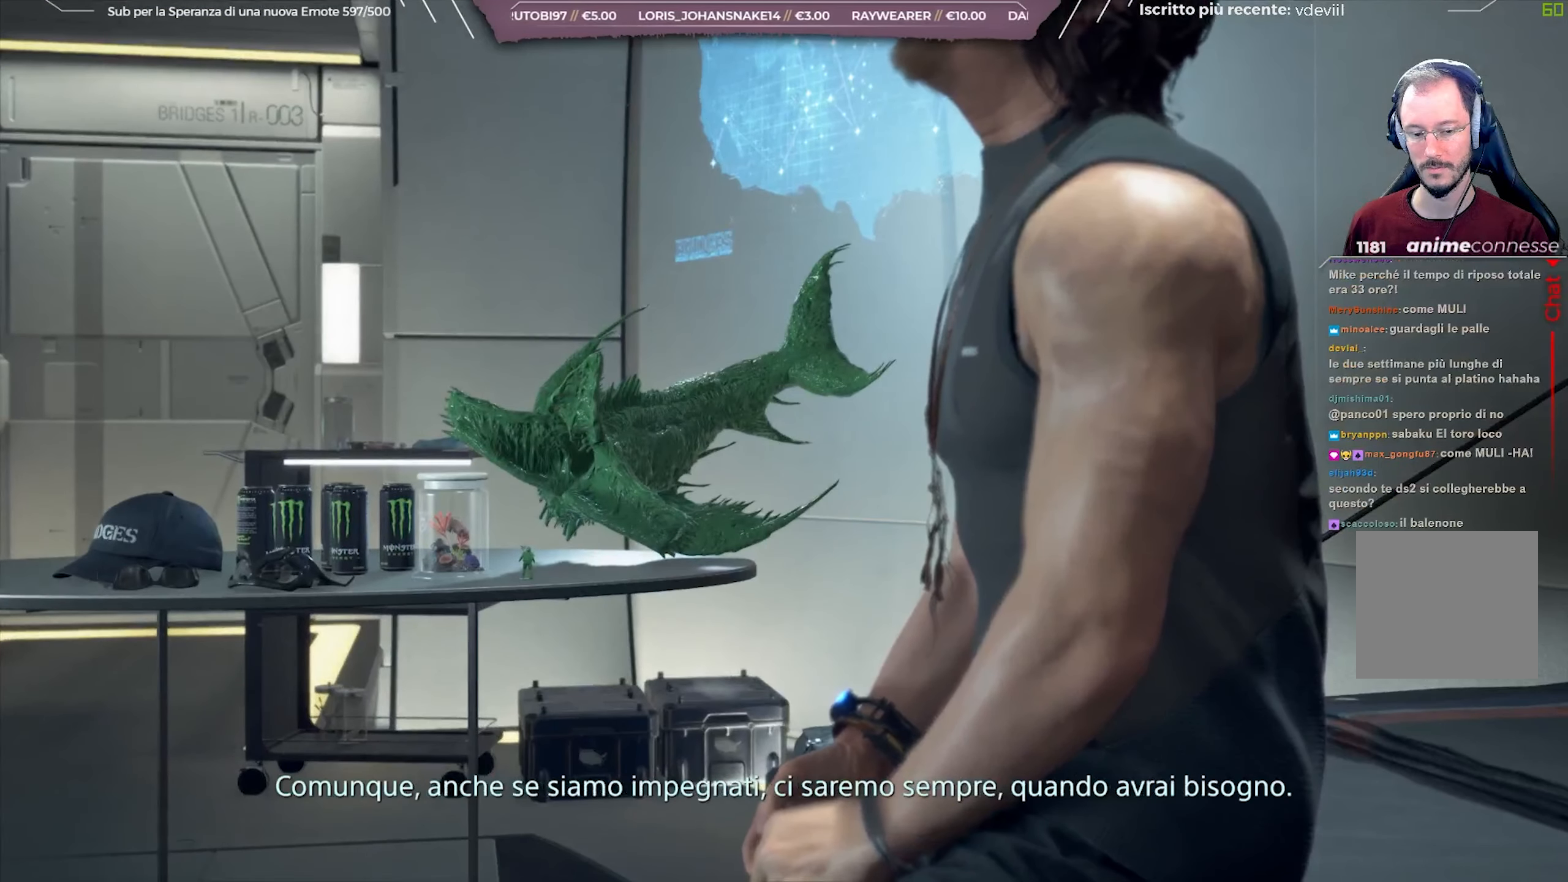
{"buttons": ["R3"], "left_stick": "center", "right_stick": "center", "events": []}
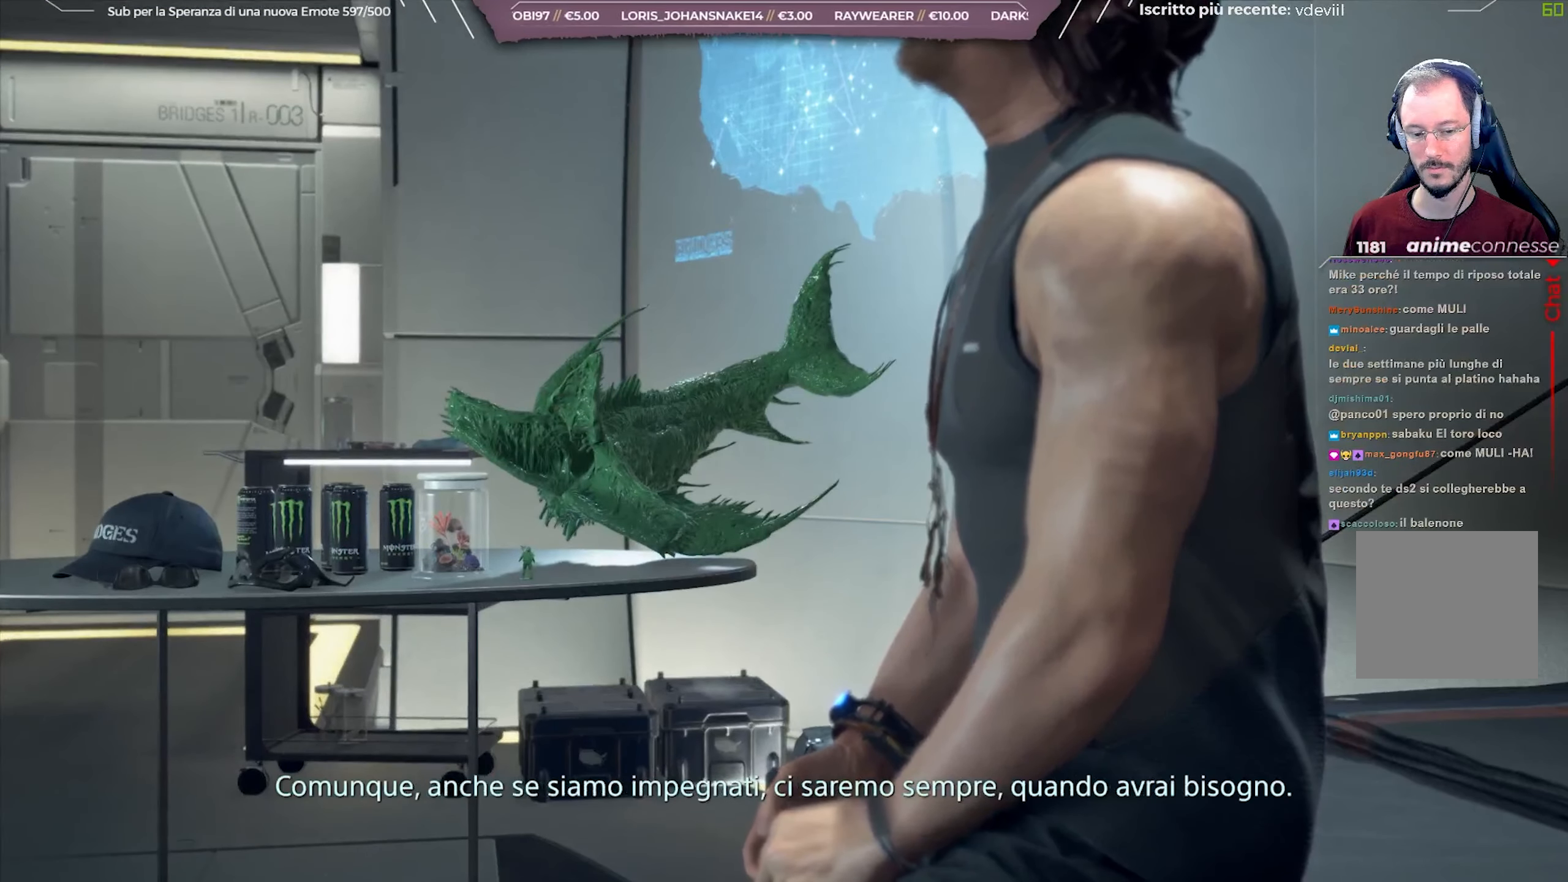
{"buttons": ["R3"], "left_stick": "center", "right_stick": "center", "events": []}
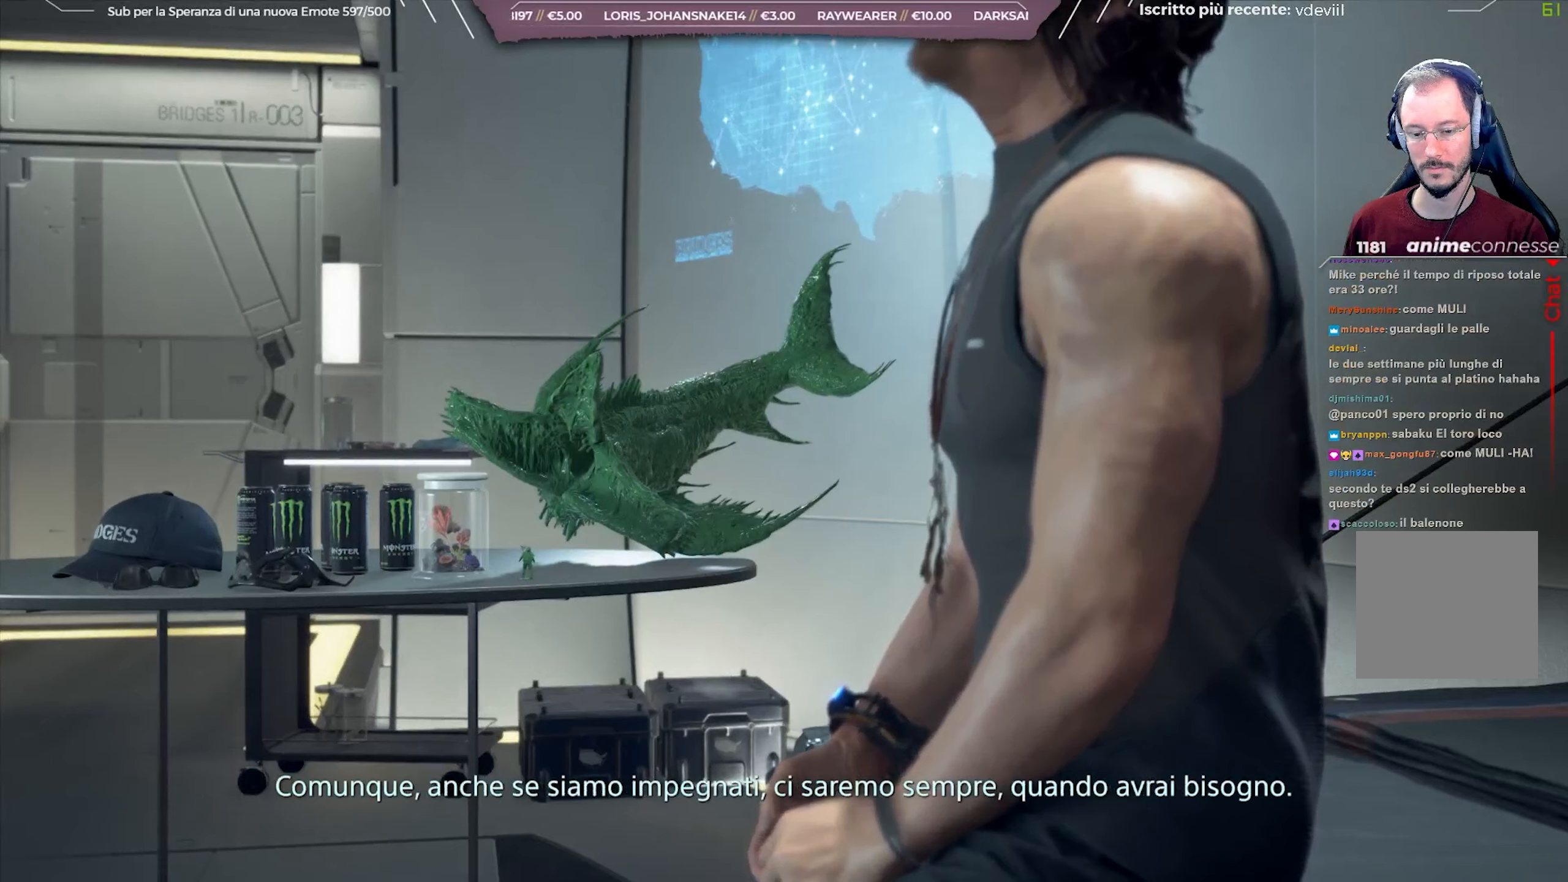
{"buttons": ["R3"], "left_stick": "center", "right_stick": "center", "events": []}
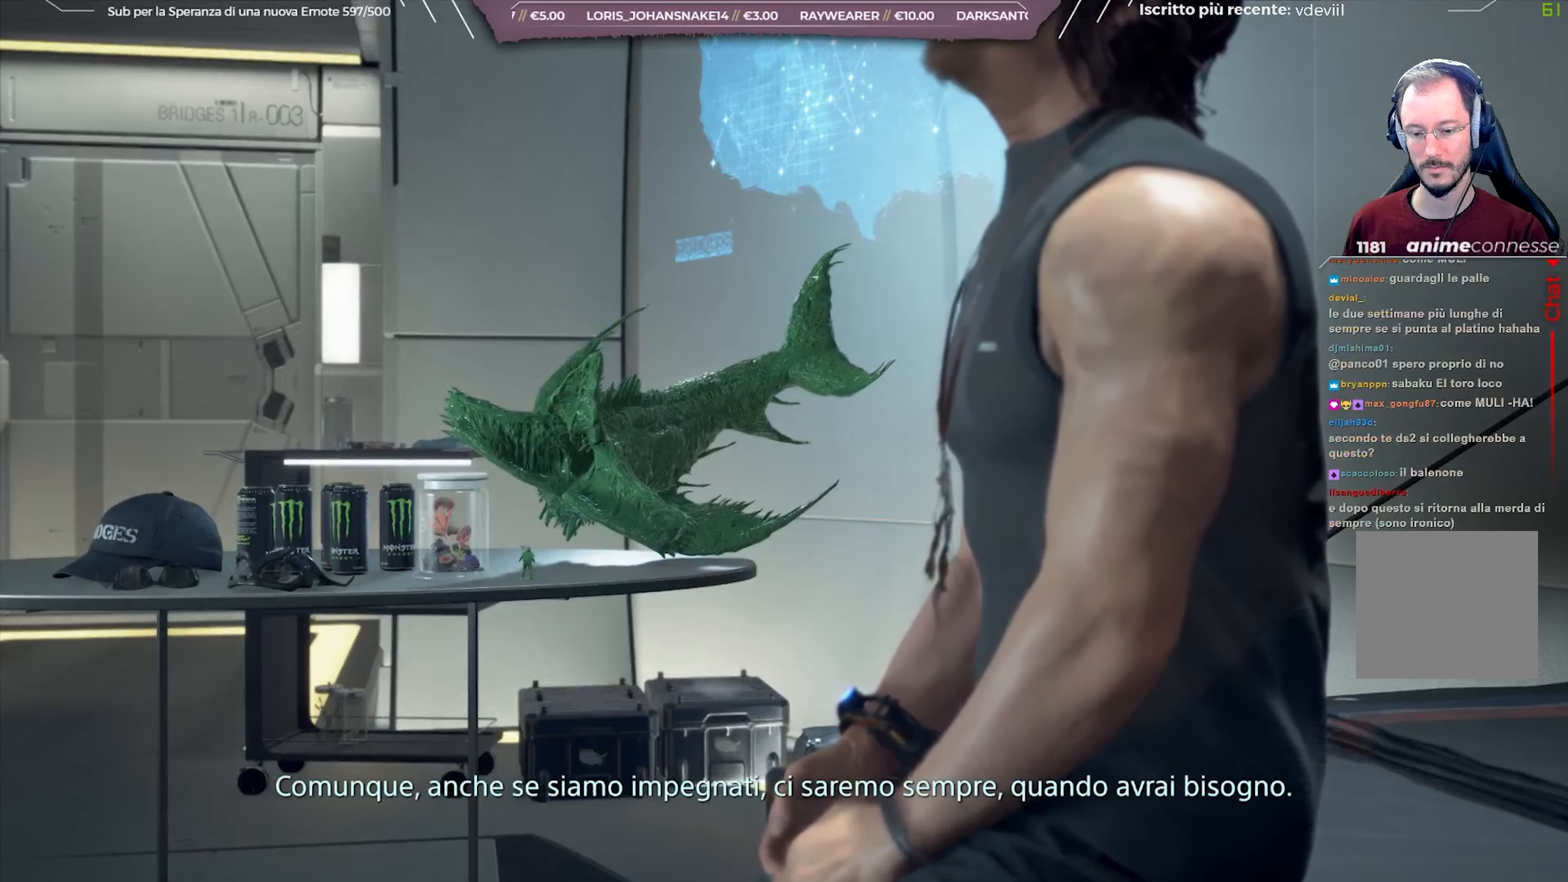
{"buttons": ["R3"], "left_stick": "center", "right_stick": "center", "events": []}
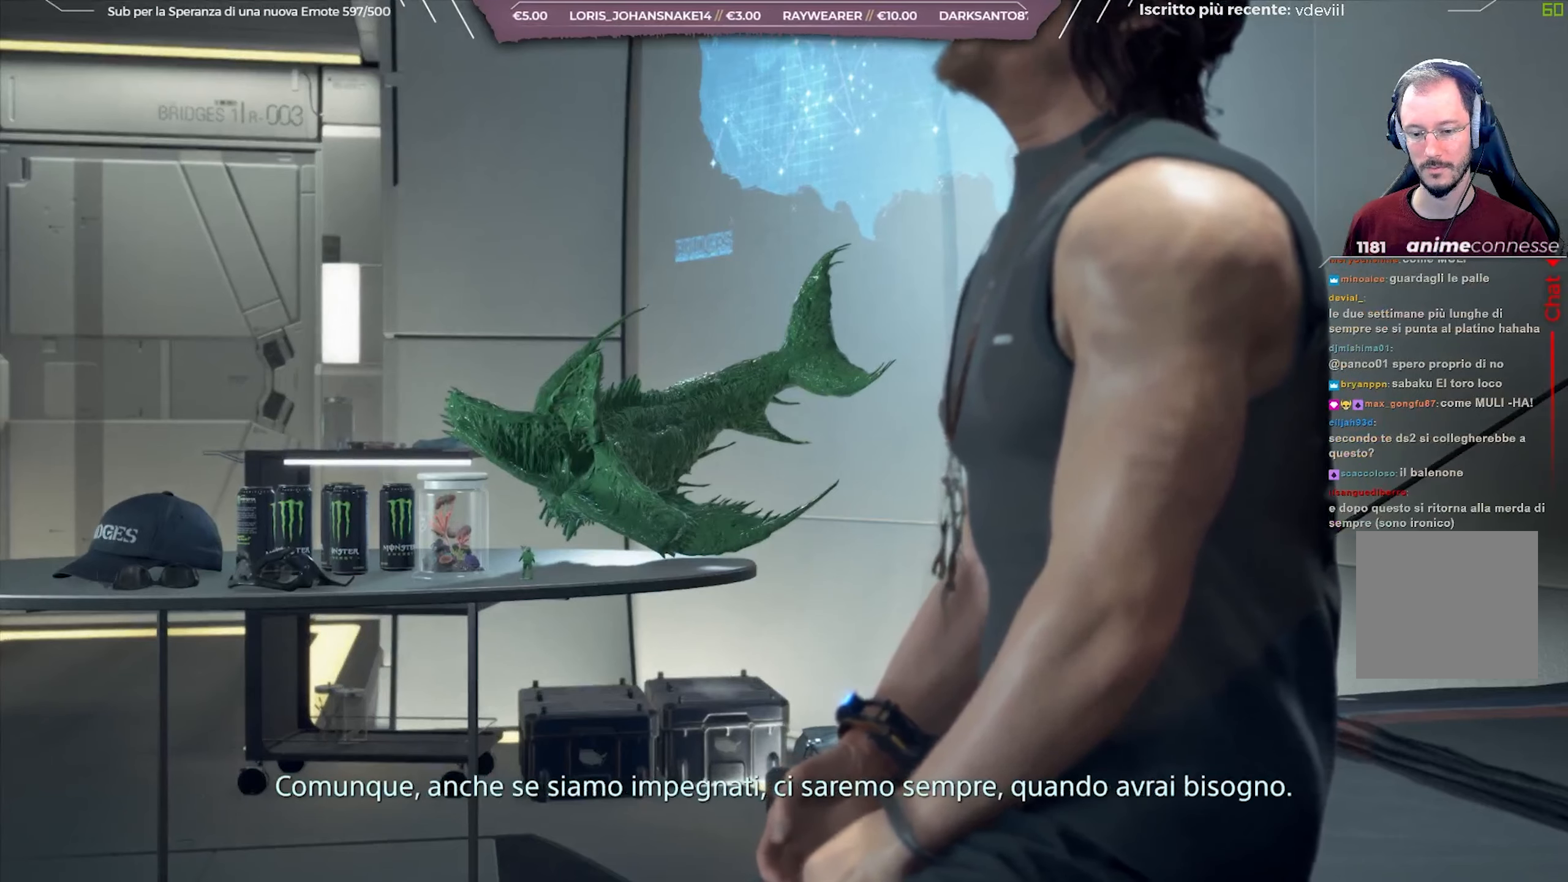
{"buttons": ["R3"], "left_stick": "center", "right_stick": "center", "events": []}
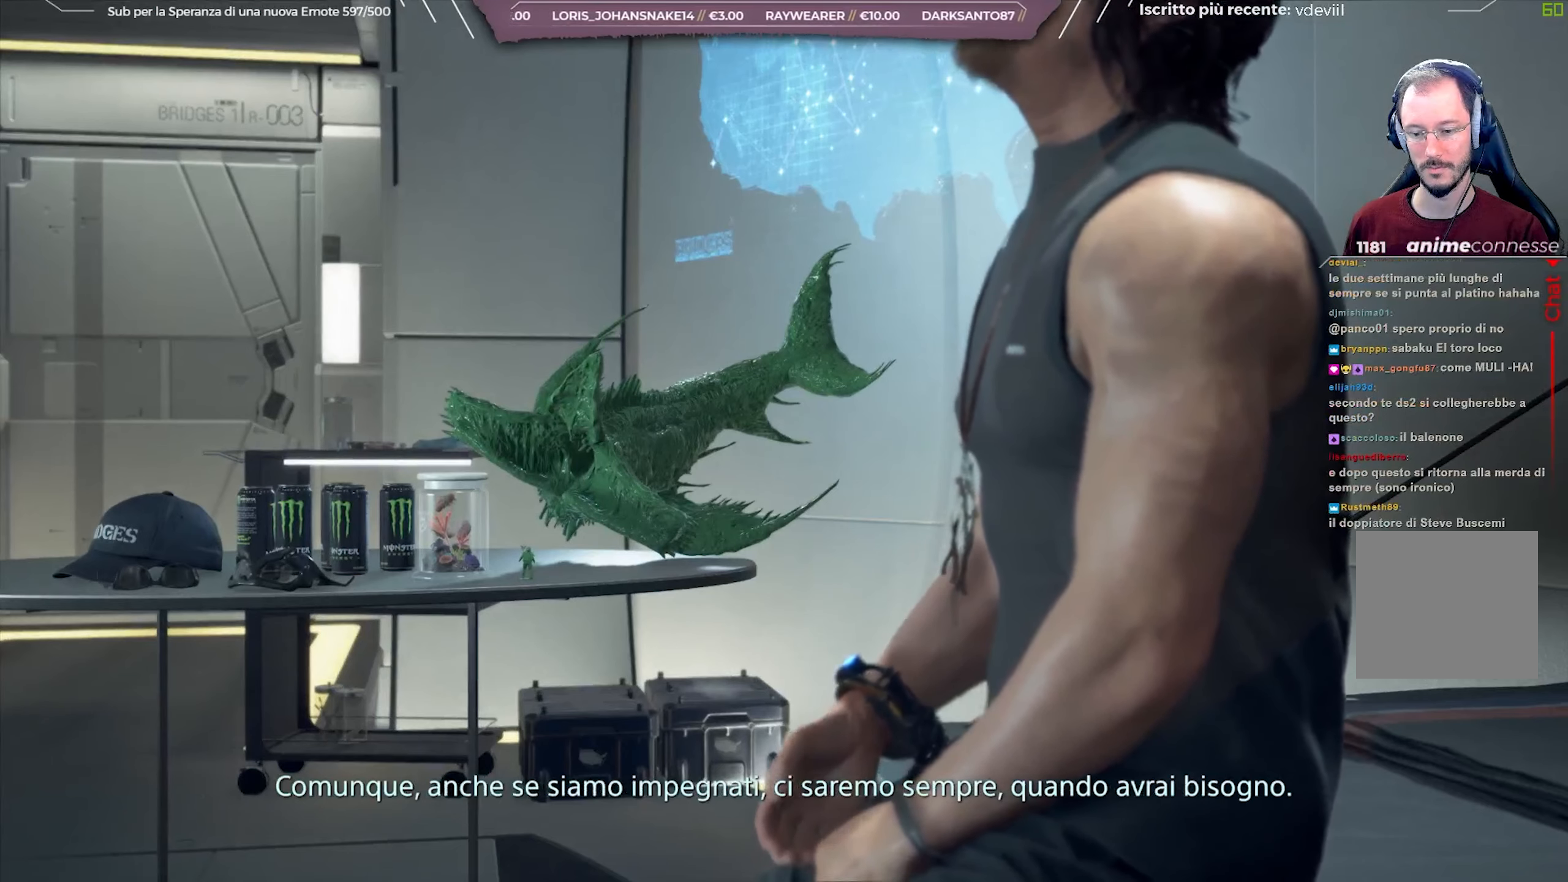
{"buttons": ["R3"], "left_stick": "center", "right_stick": "center", "events": []}
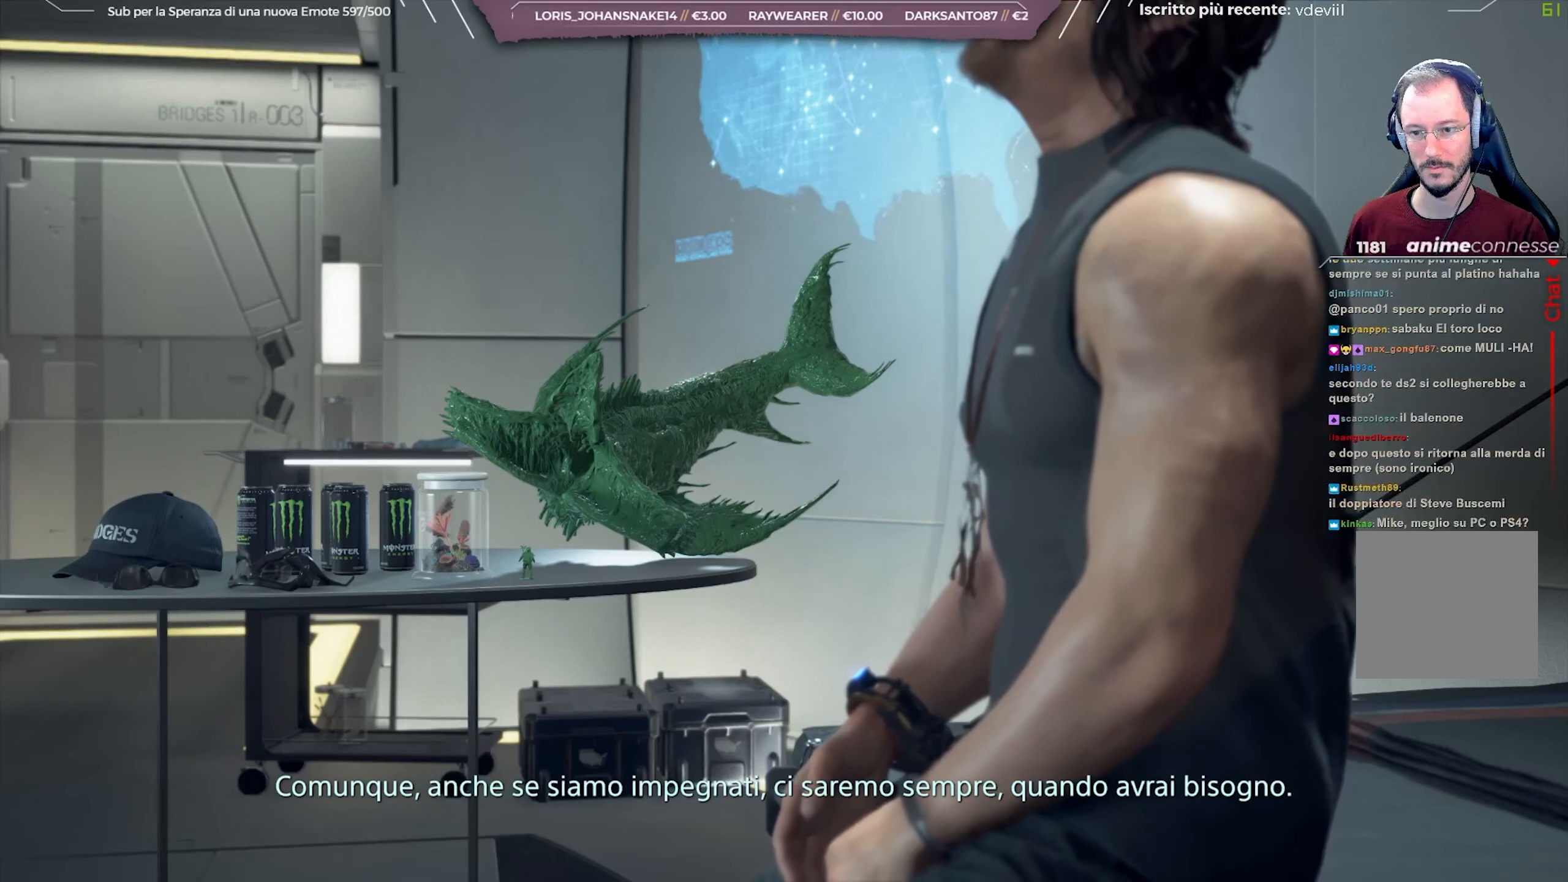
{"buttons": ["R3"], "left_stick": "center", "right_stick": "center", "events": []}
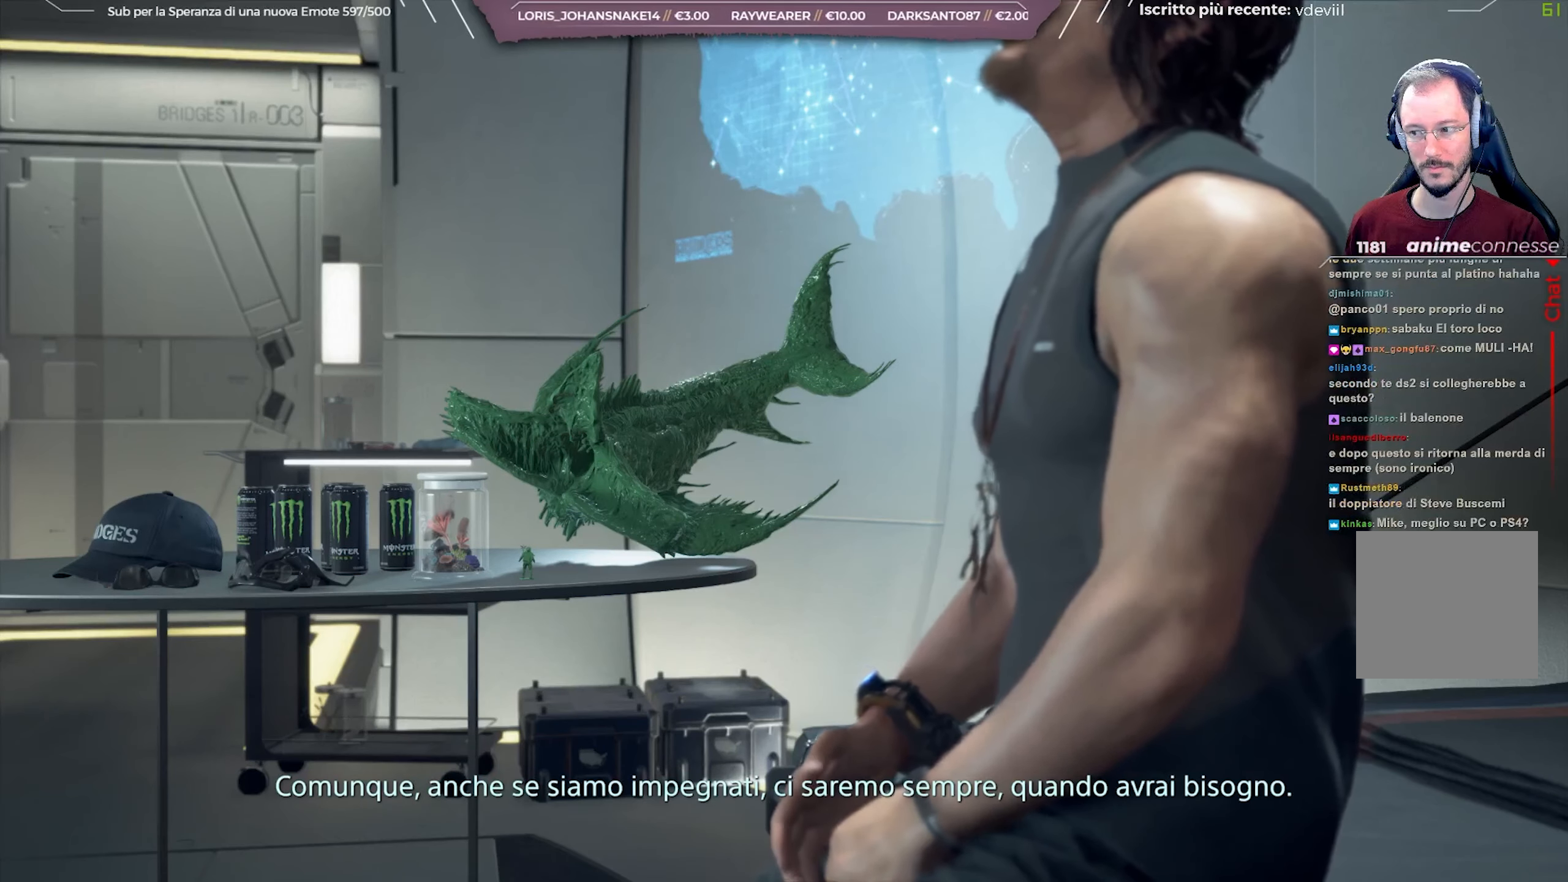
{"buttons": ["R3"], "left_stick": "center", "right_stick": "center", "events": []}
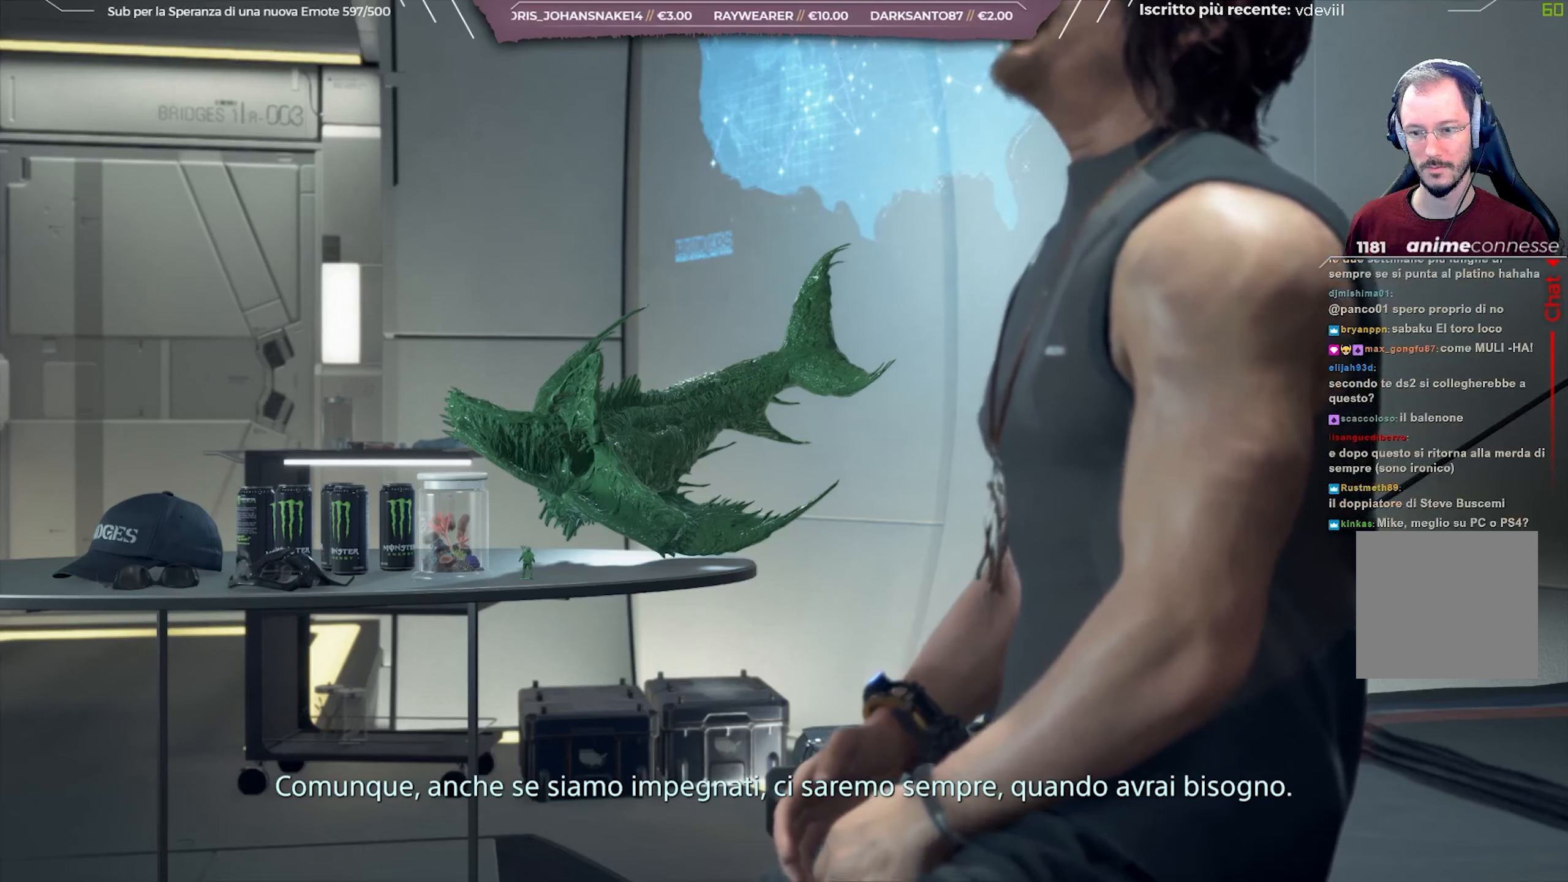
{"buttons": ["R3"], "left_stick": "center", "right_stick": "center", "events": []}
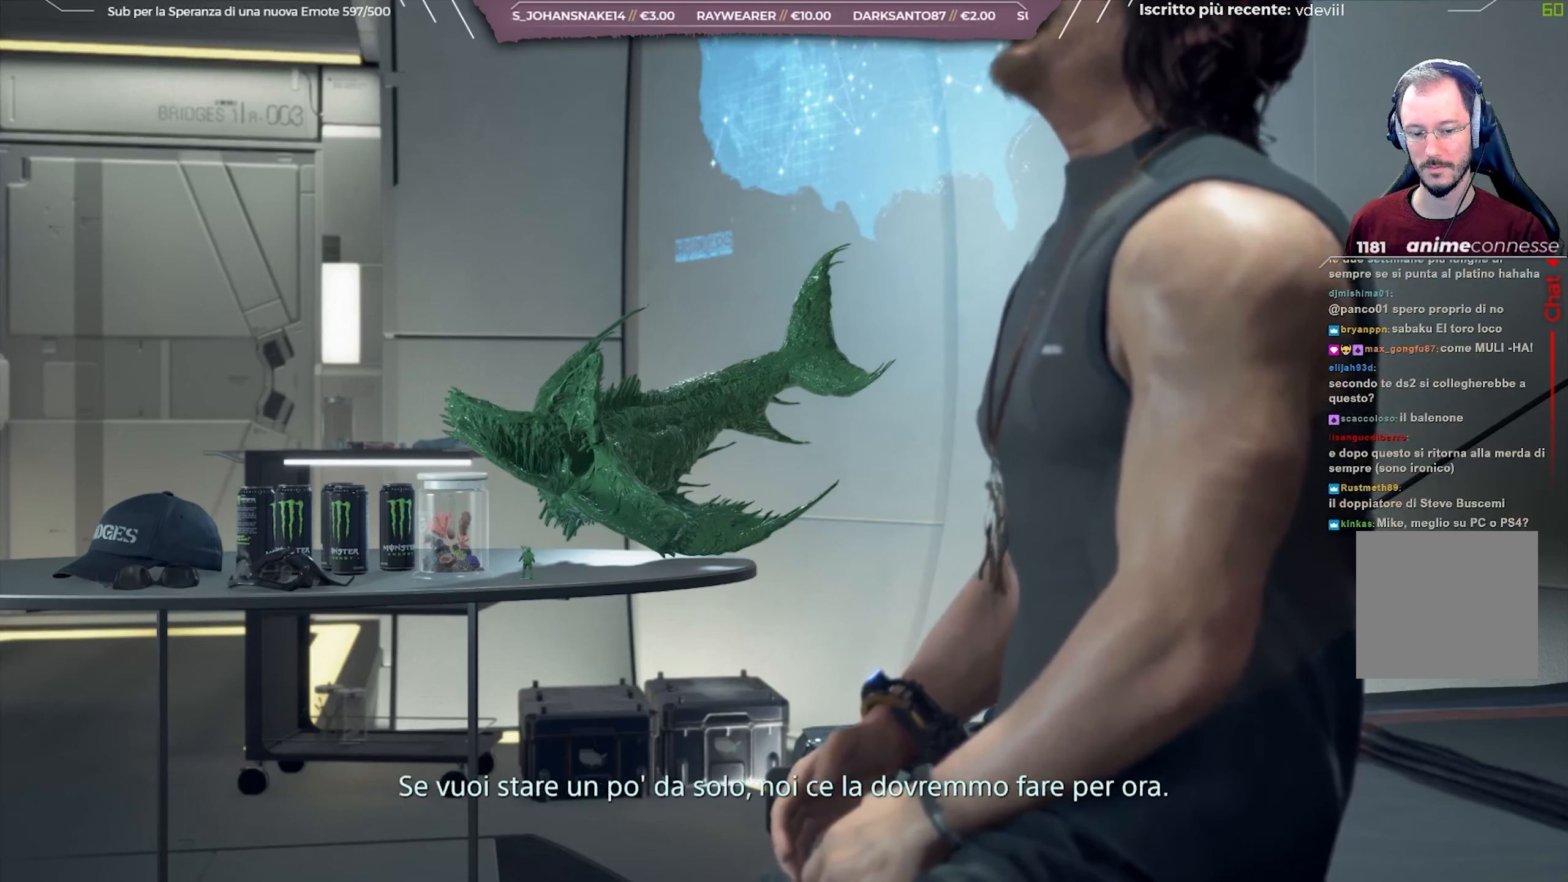
{"buttons": ["R3"], "left_stick": "center", "right_stick": "center", "events": []}
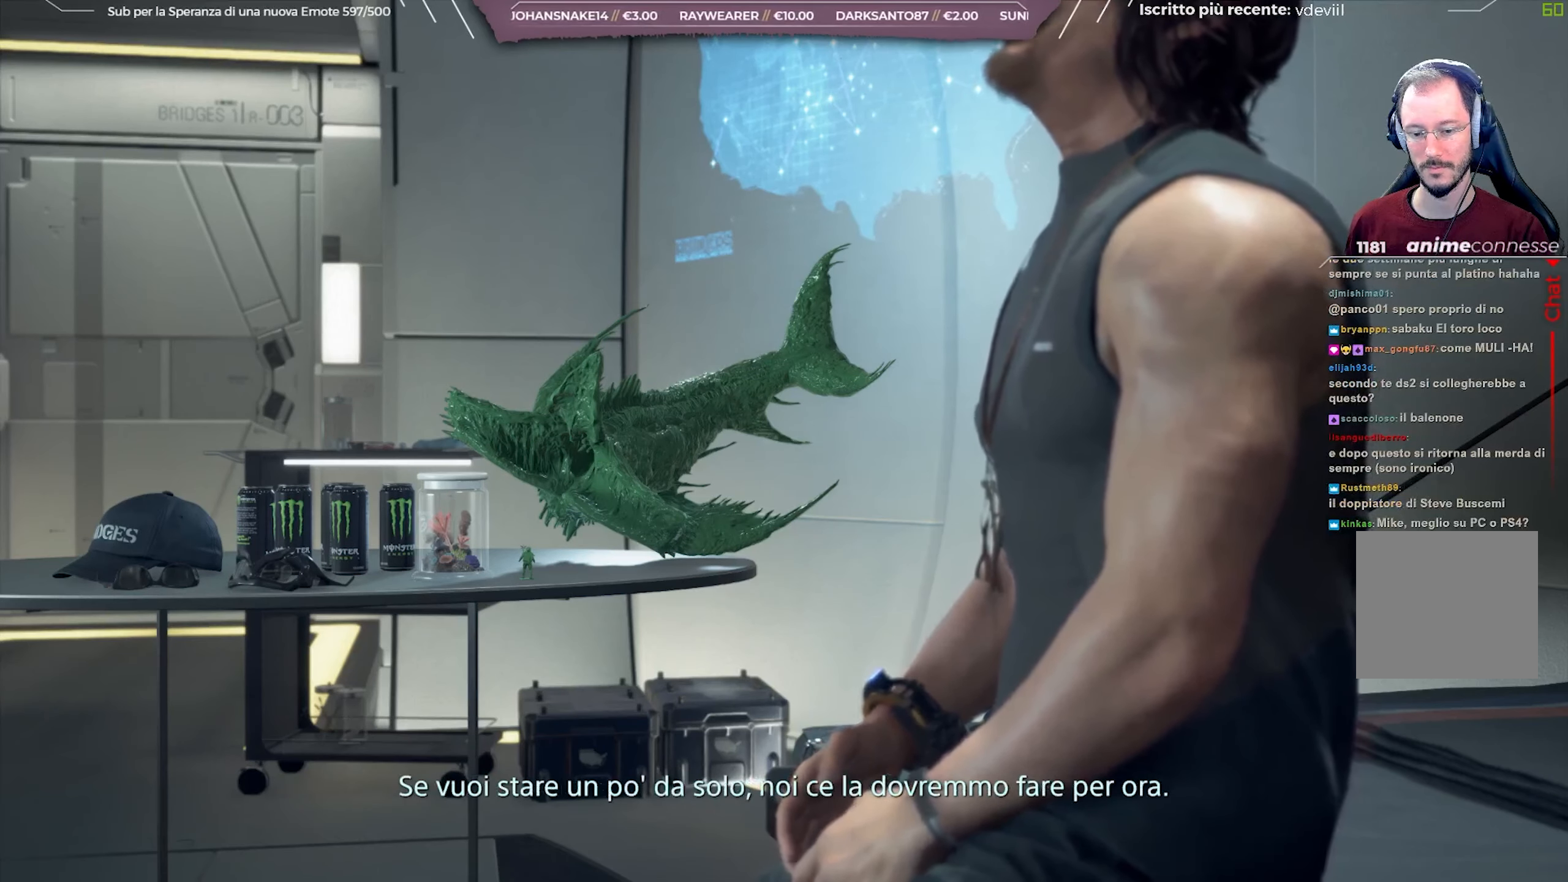
{"buttons": ["R3"], "left_stick": "center", "right_stick": "center", "events": []}
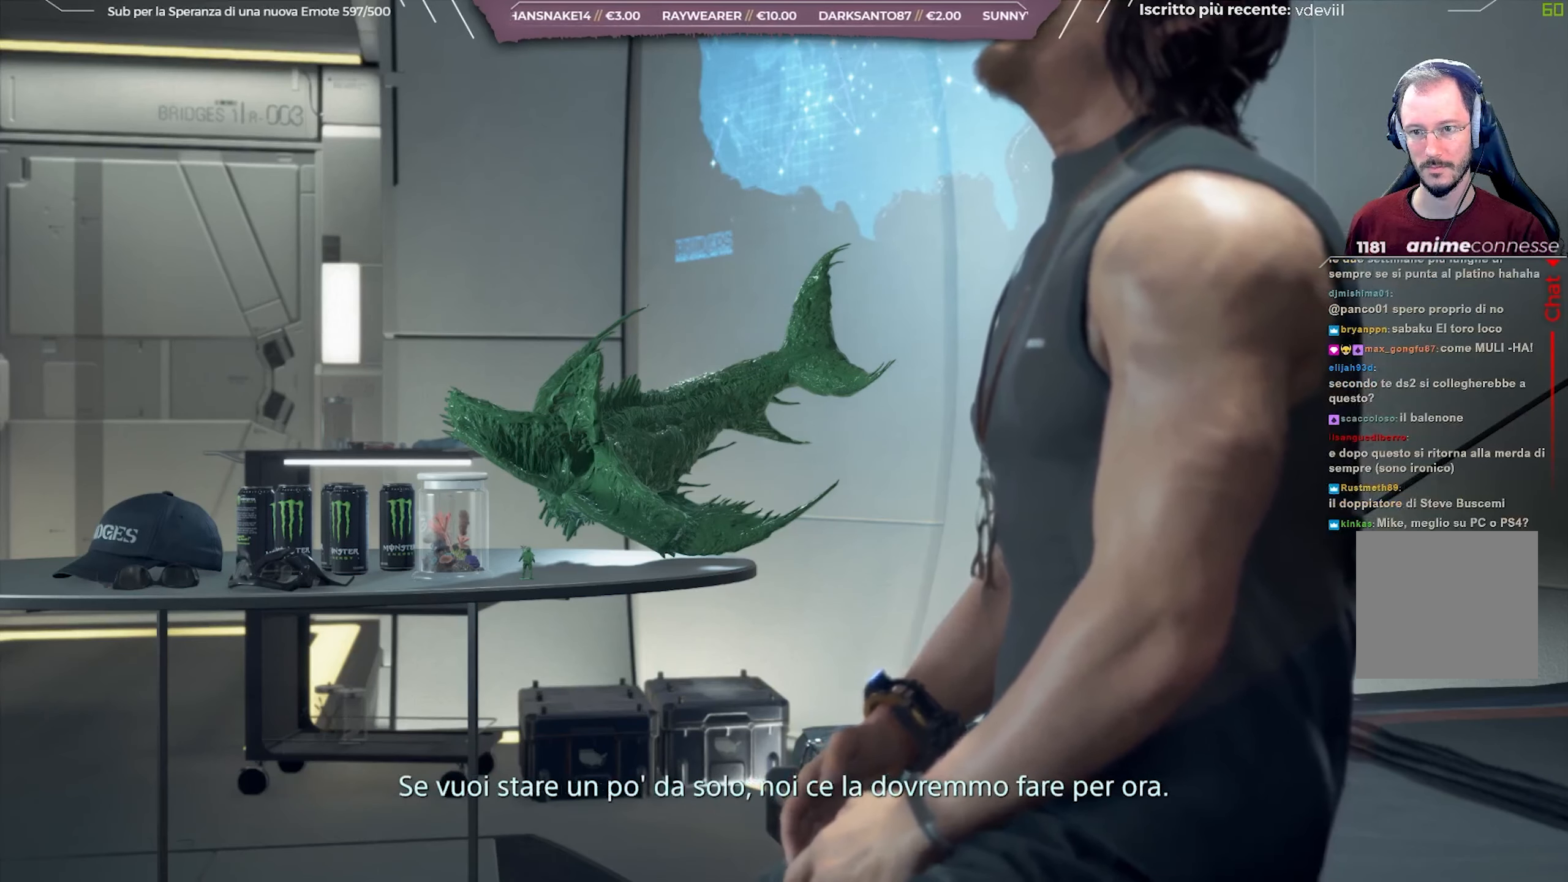
{"buttons": ["R3"], "left_stick": "center", "right_stick": "center", "events": []}
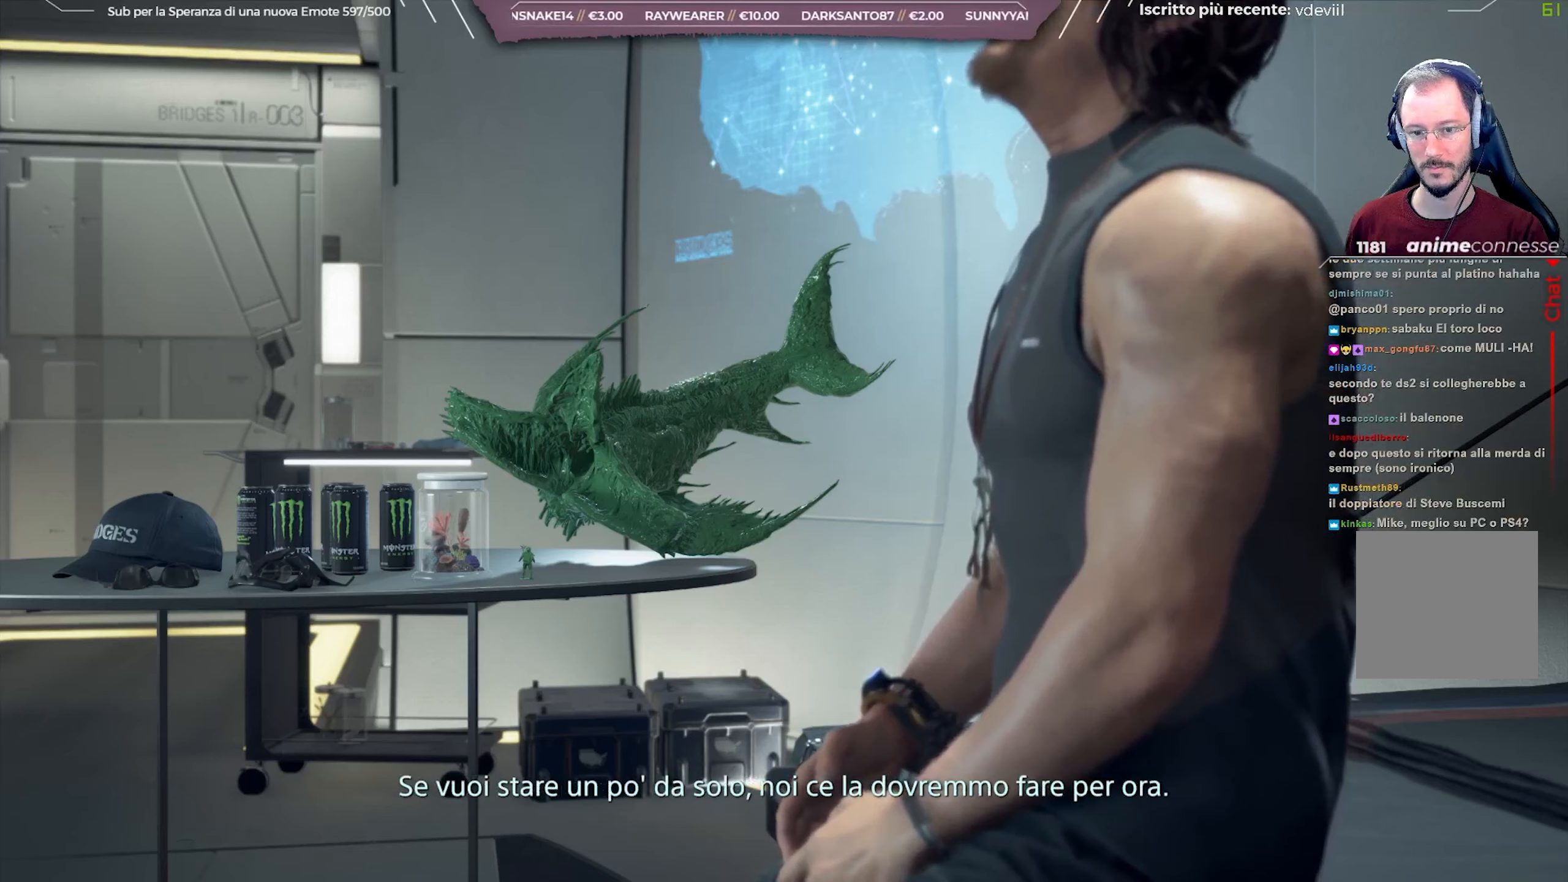
{"buttons": ["R3"], "left_stick": "center", "right_stick": "center", "events": []}
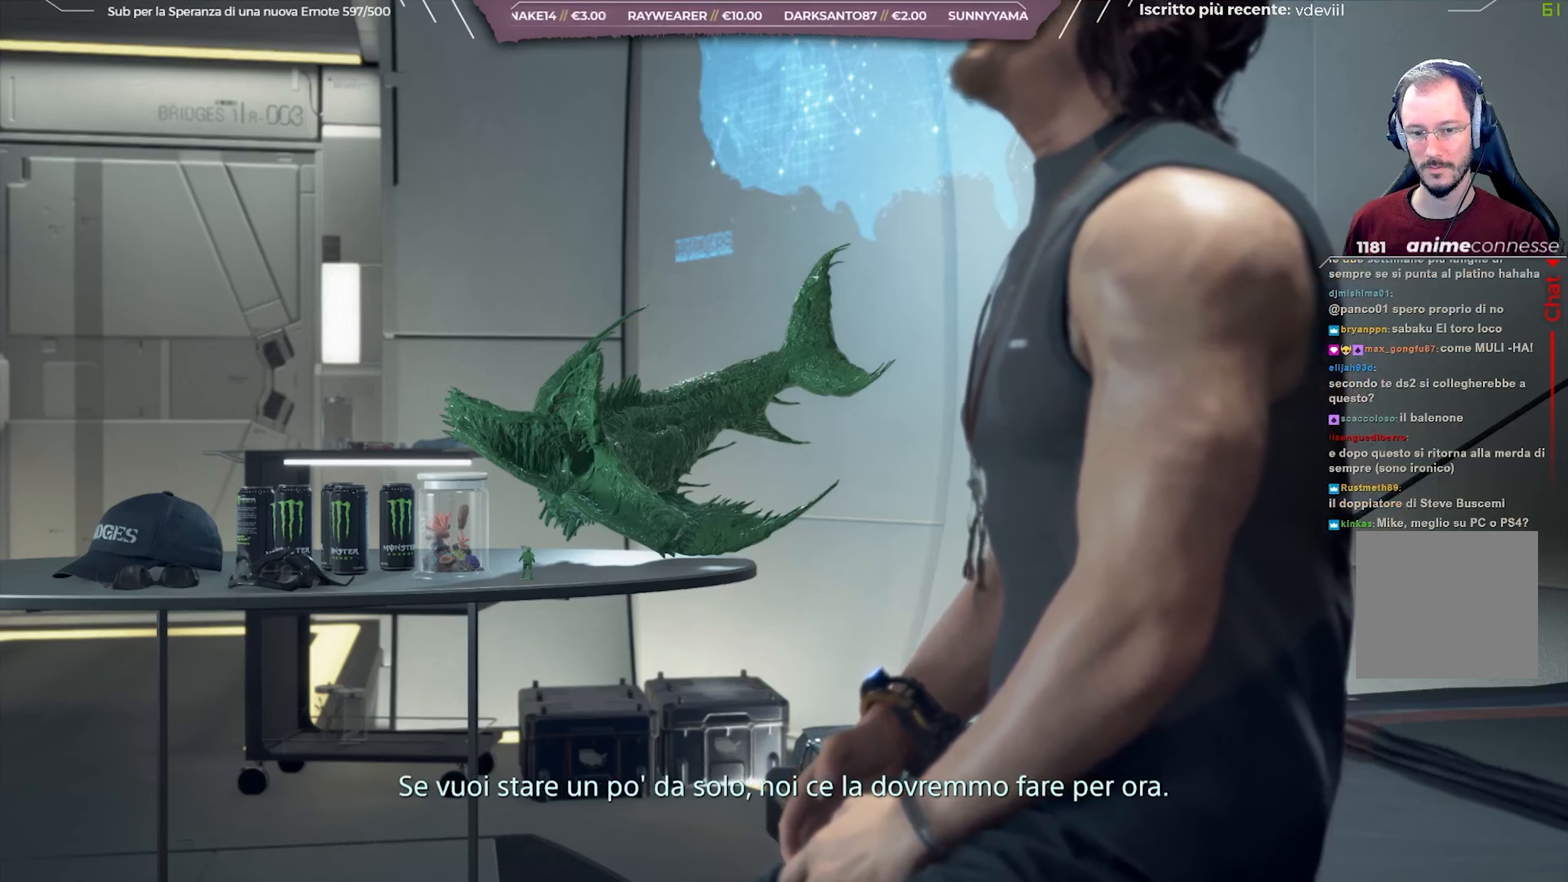
{"buttons": ["R3"], "left_stick": "center", "right_stick": "down", "events": [[467, "right_stick", "down"]]}
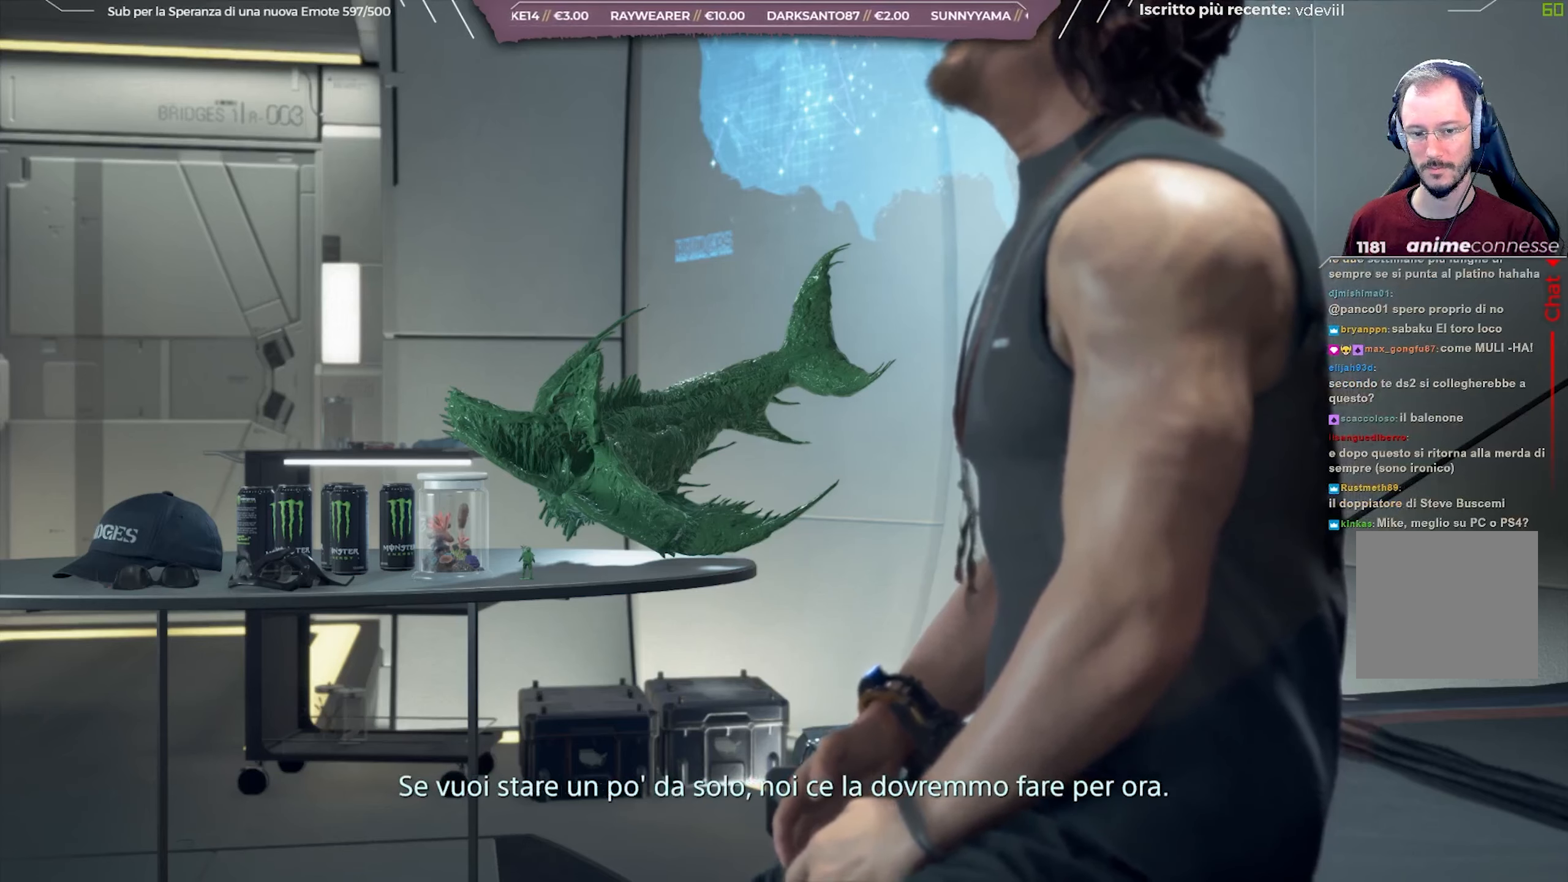
{"buttons": ["R3"], "left_stick": "center", "right_stick": "down", "events": []}
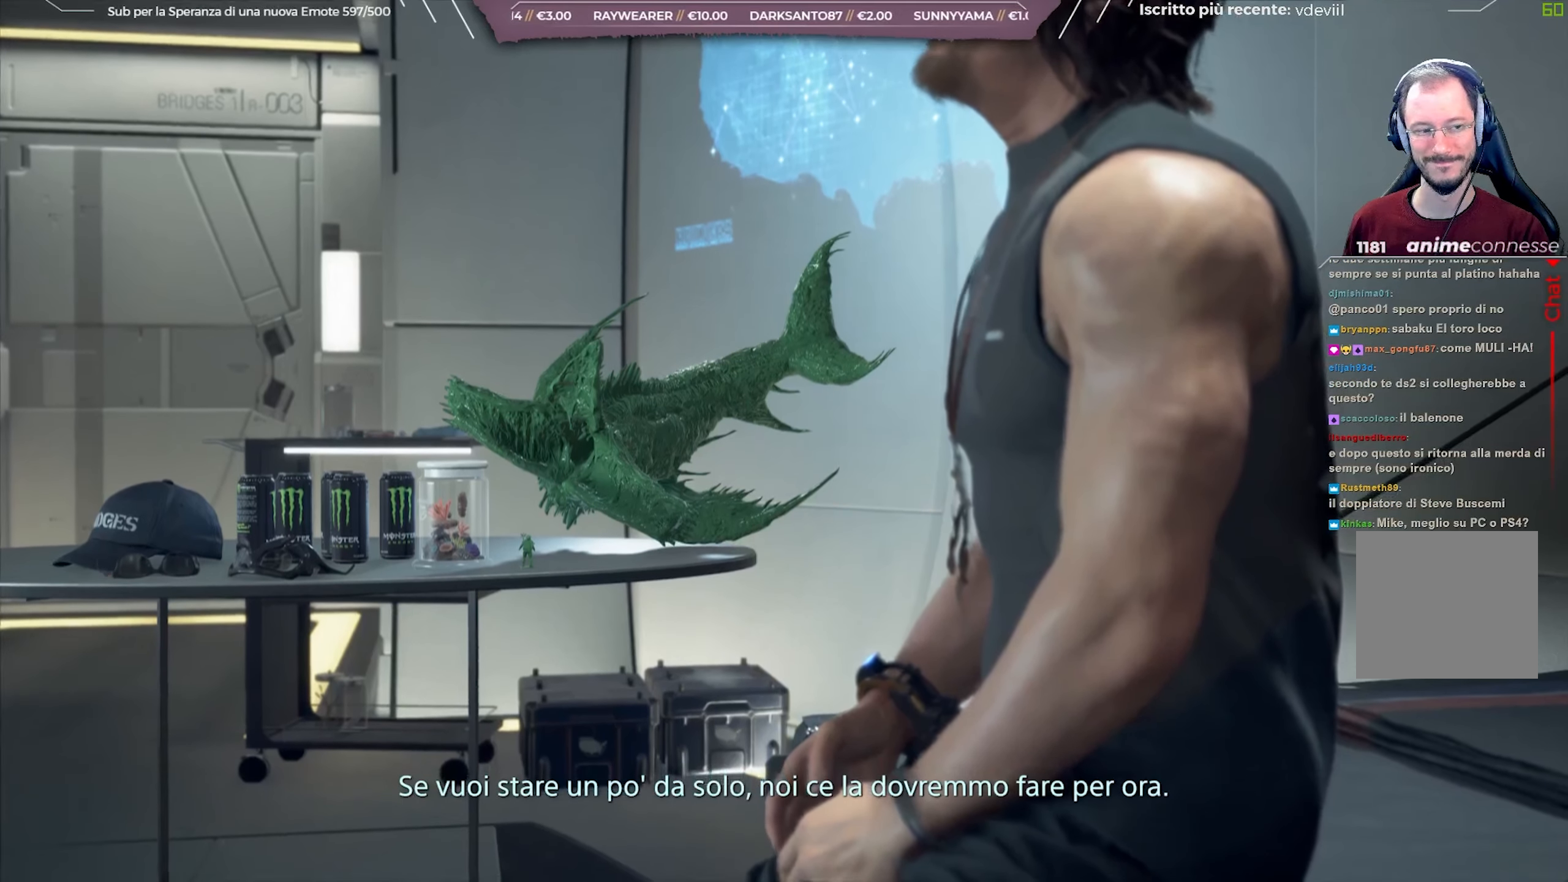
{"buttons": ["R3"], "left_stick": "center", "right_stick": "down", "events": []}